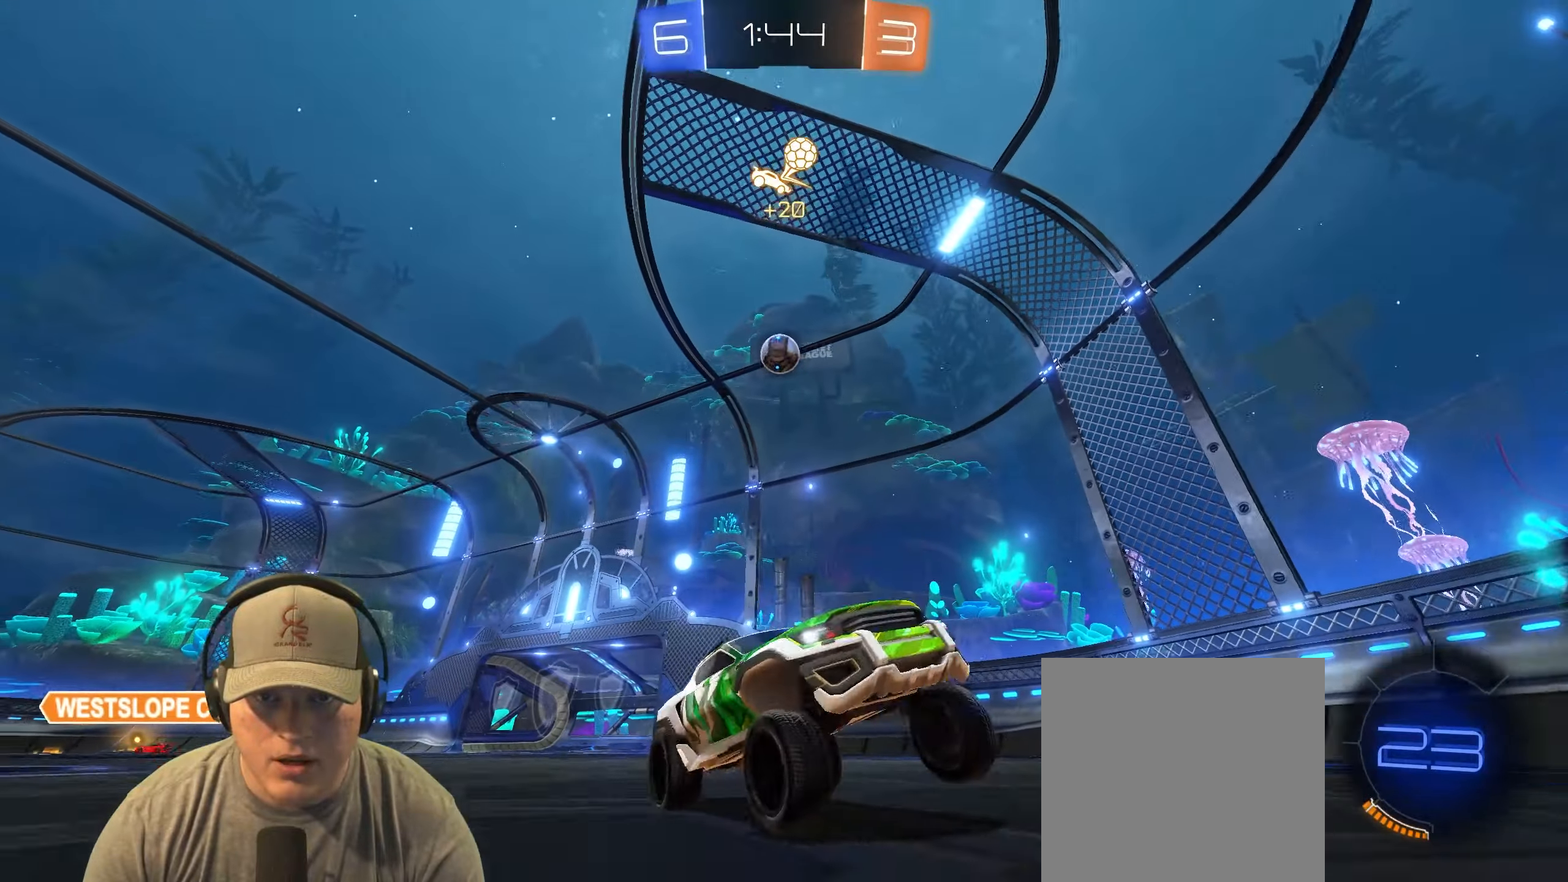
Gameplay with a controller (PlayStation layout); each line is a JSON object with the inputs held at the frame after it. "events" lists button and stick changes between this image and that frame as [ms after this image, input, new state], when the widget could be followed in between. Not read: R3 right_stick.
{"buttons": ["R2"], "left_stick": "left", "events": [[217, "L1", "down"], [350, "L1", "up"]]}
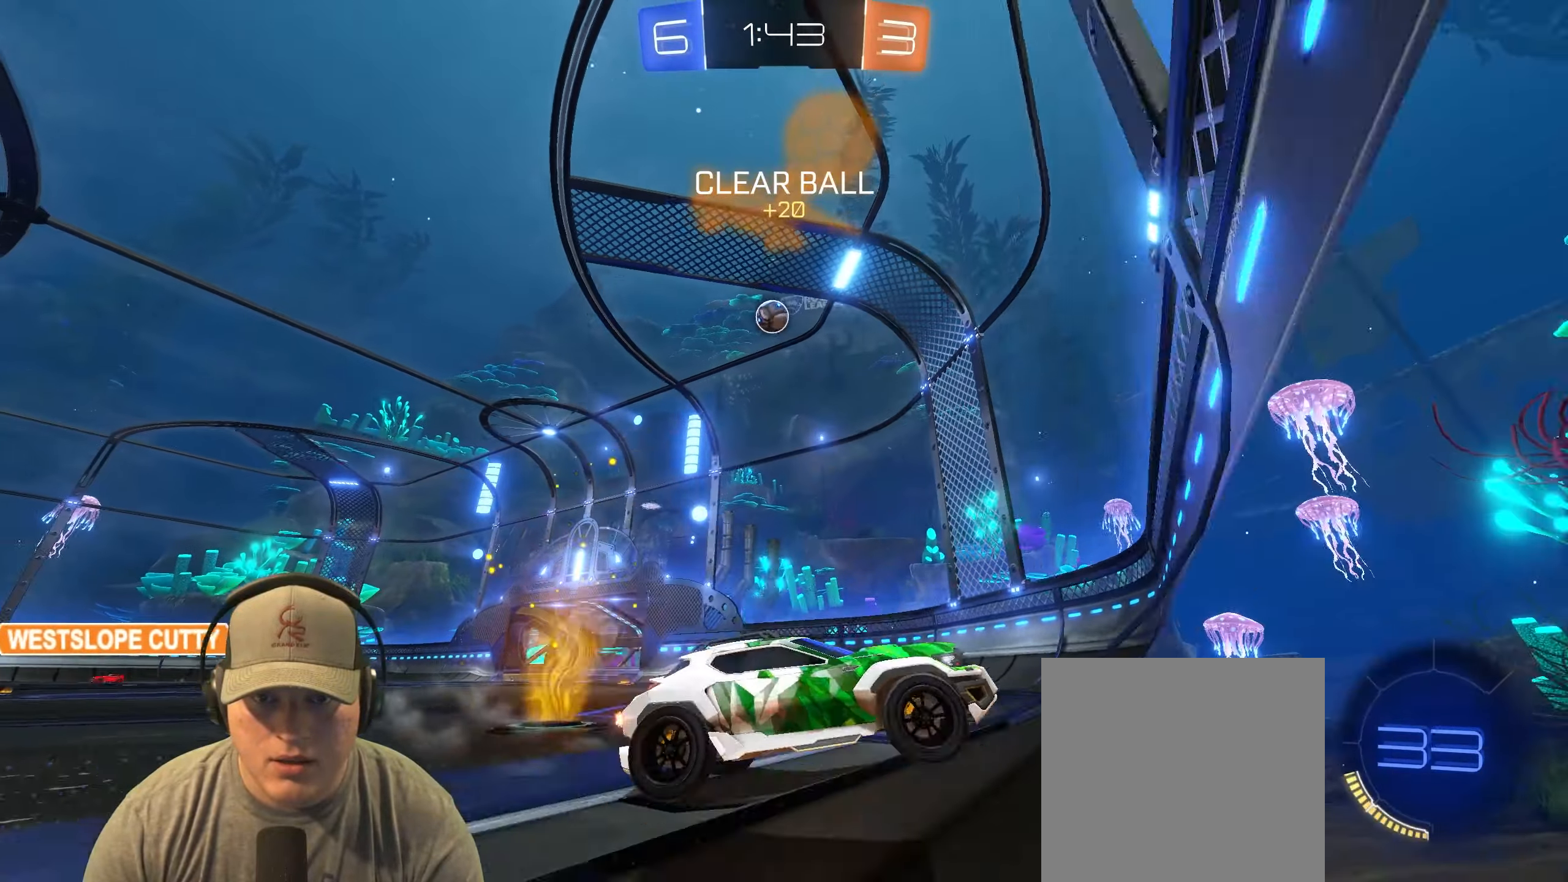
{"buttons": ["R2"], "left_stick": "center", "events": [[300, "left_stick", "center"]]}
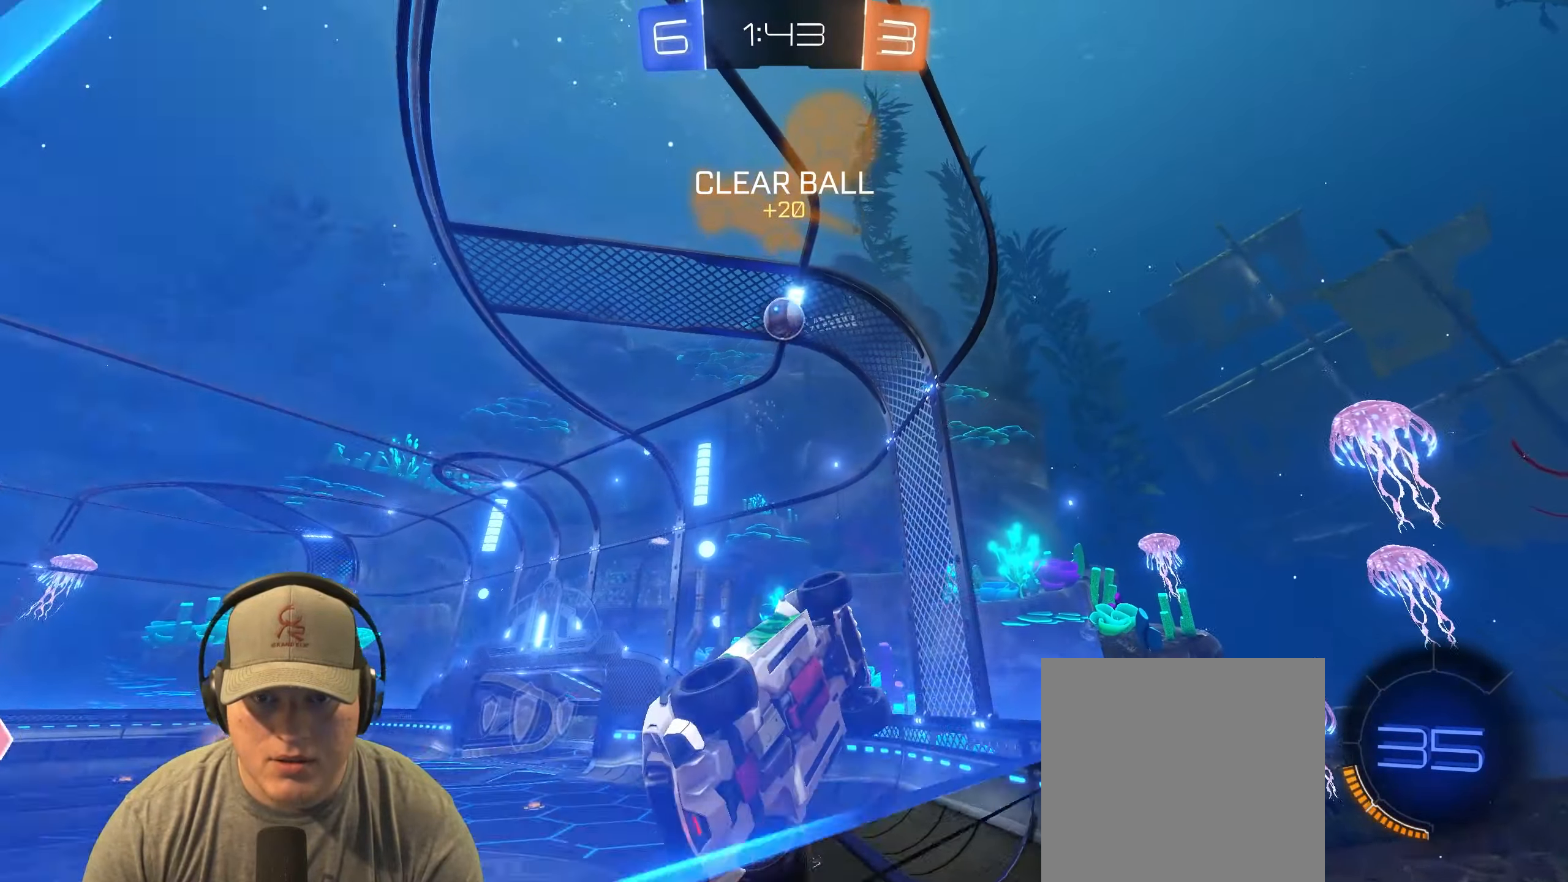
{"buttons": ["R2"], "left_stick": "left", "events": [[333, "left_stick", "left"]]}
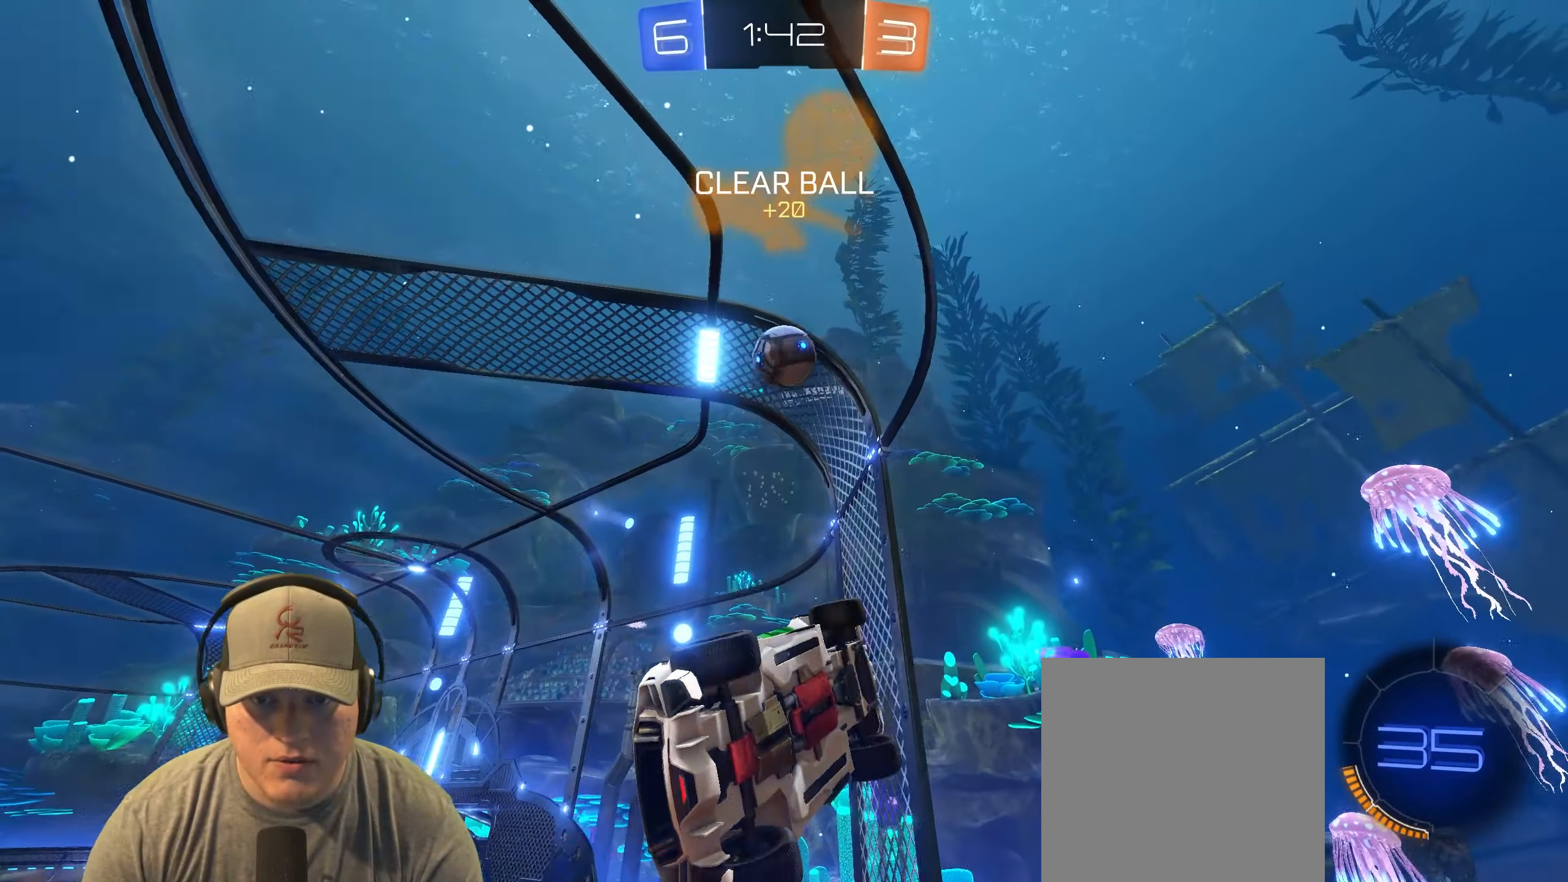
{"buttons": ["R2"], "left_stick": "left", "events": [[17, "L1", "down"], [417, "L1", "up"]]}
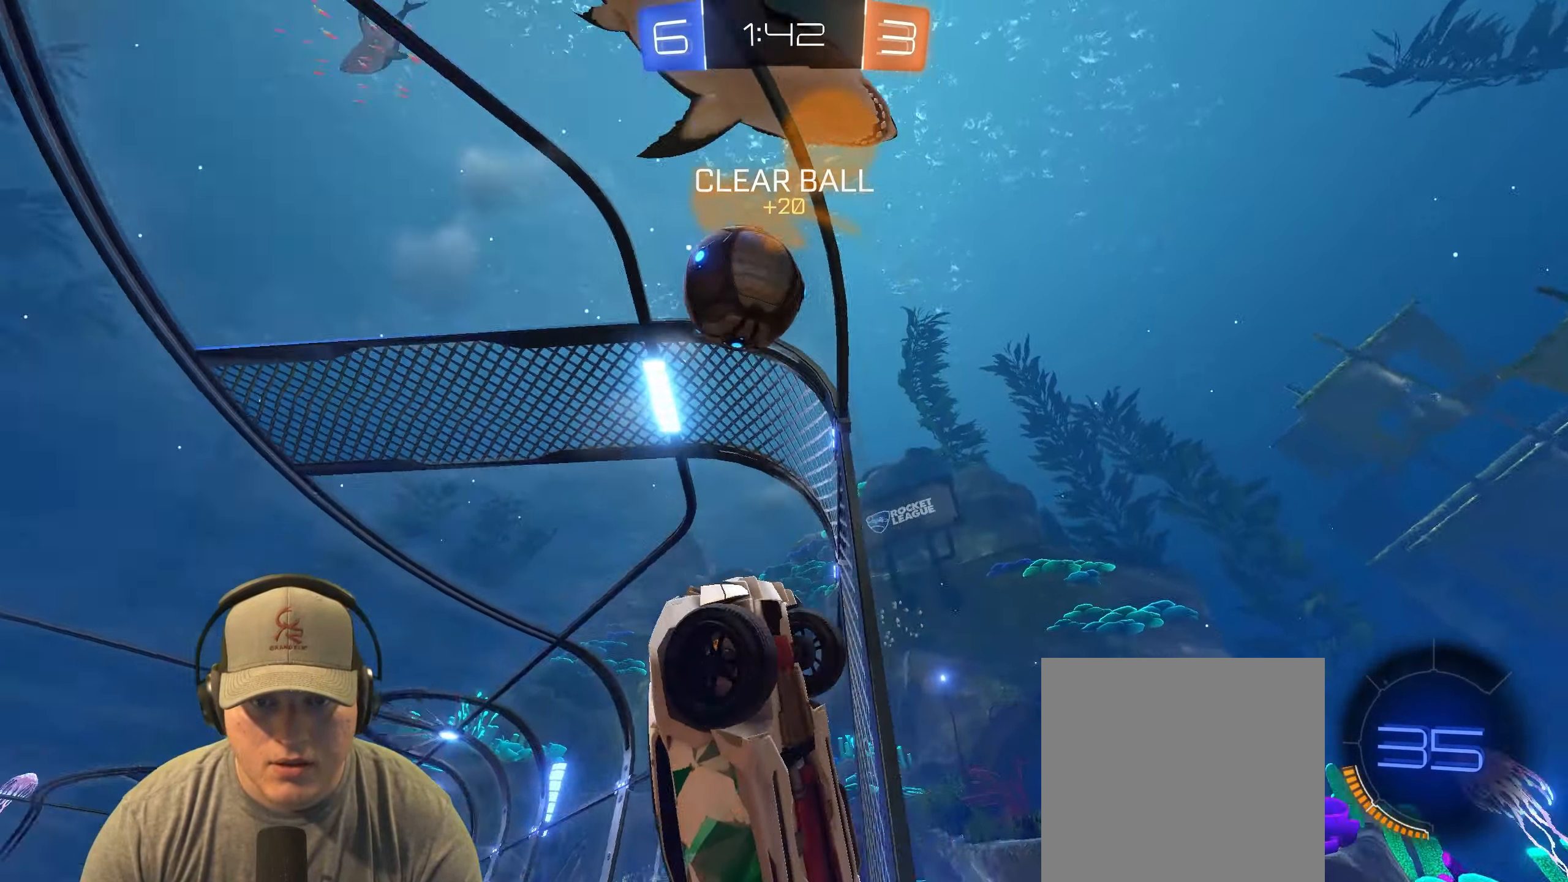
{"buttons": ["R2"], "left_stick": "right", "events": [[117, "L2", "down"], [183, "left_stick", "center"], [317, "L2", "up"], [383, "left_stick", "right"]]}
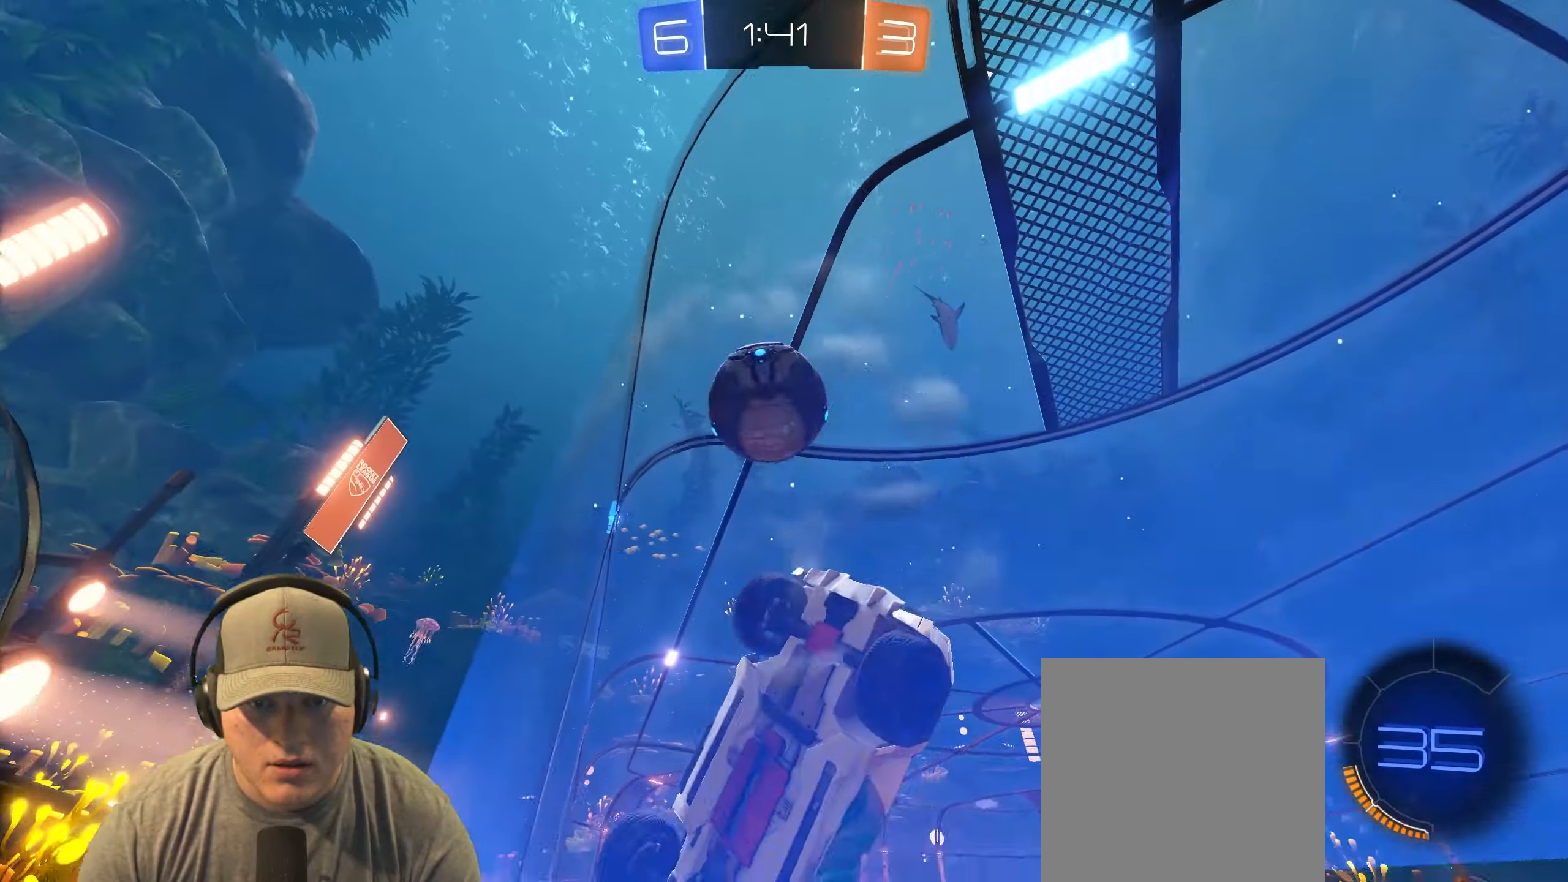
{"buttons": ["L2", "R2"], "left_stick": "center", "events": [[17, "L2", "down"], [200, "left_stick", "center"], [233, "L2", "up"], [450, "L2", "down"]]}
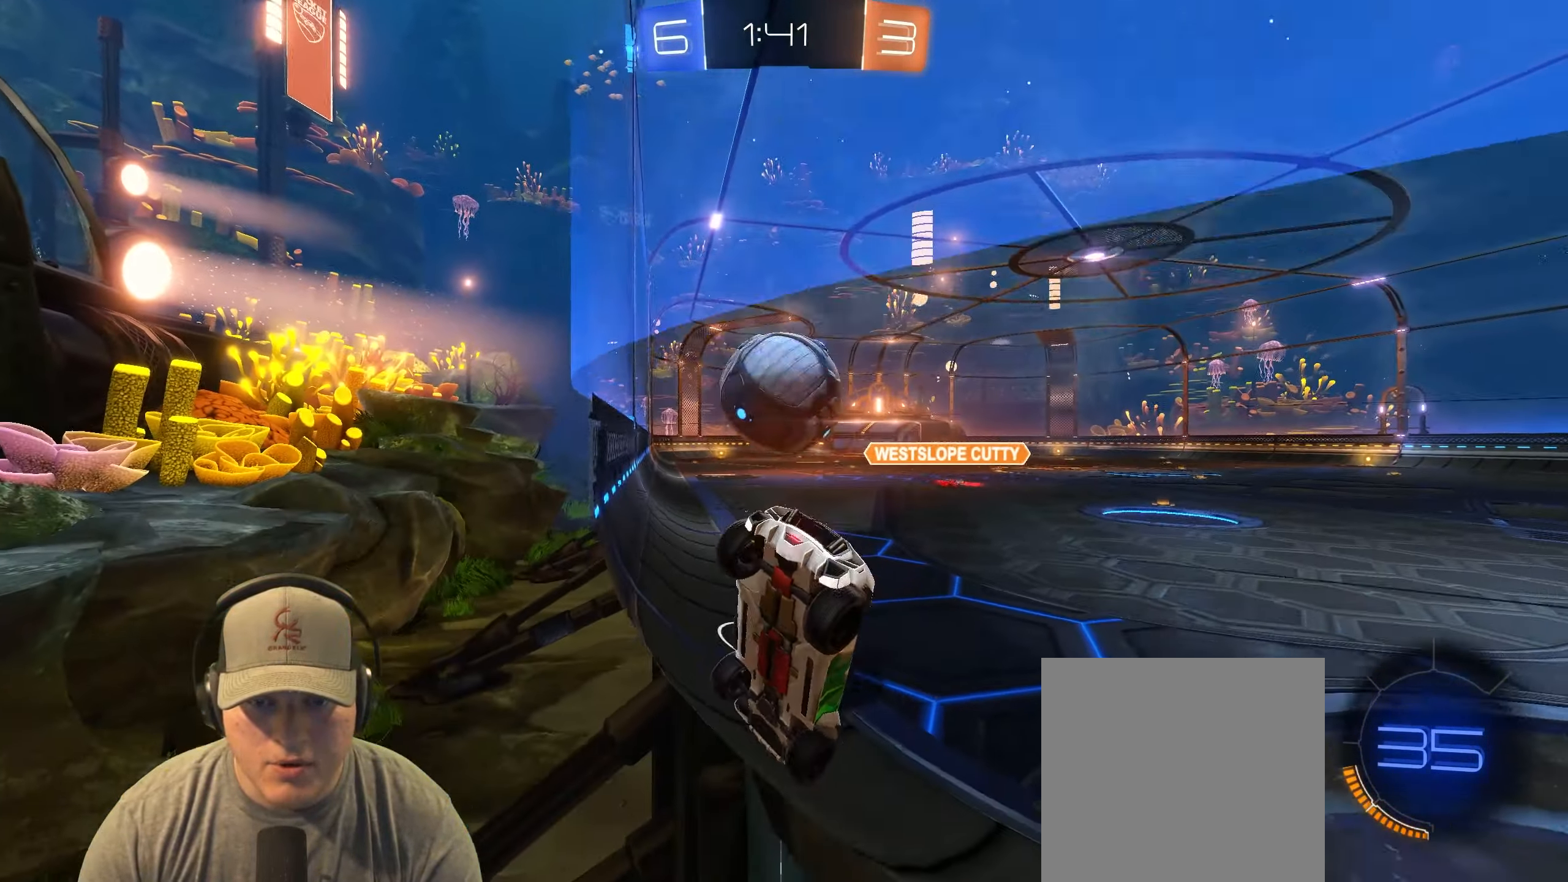
{"buttons": ["L2"], "left_stick": "left", "events": [[100, "left_stick", "right"], [133, "L2", "up"], [400, "left_stick", "left"], [467, "L2", "down"], [467, "R2", "up"]]}
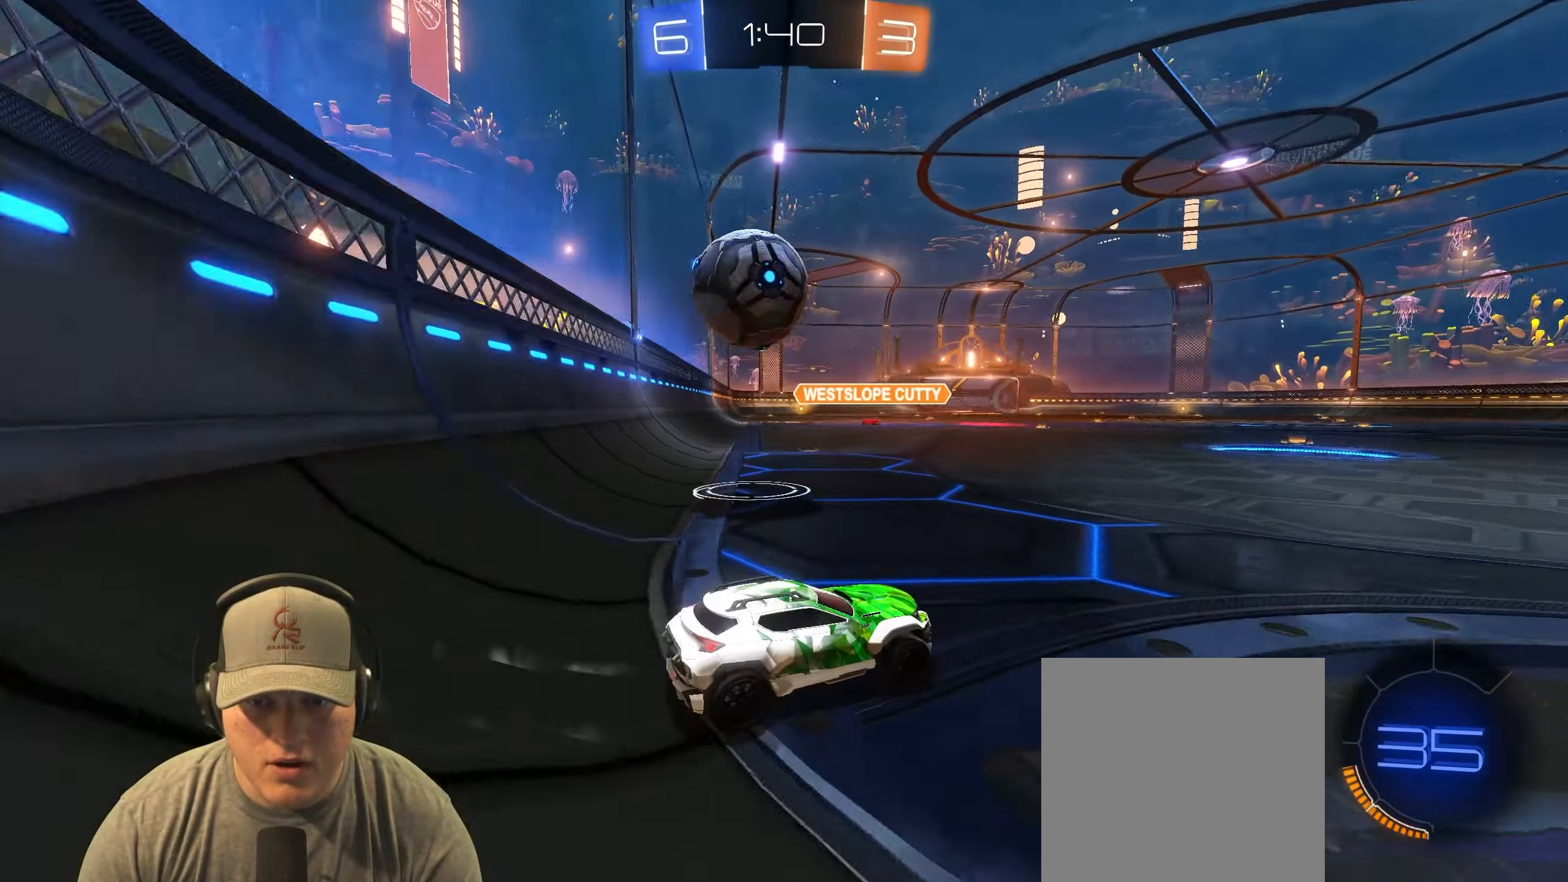
{"buttons": ["R2"], "left_stick": "center", "events": [[117, "left_stick", "center"], [233, "left_stick", "right"], [483, "L2", "up"], [483, "R2", "down"], [483, "left_stick", "center"]]}
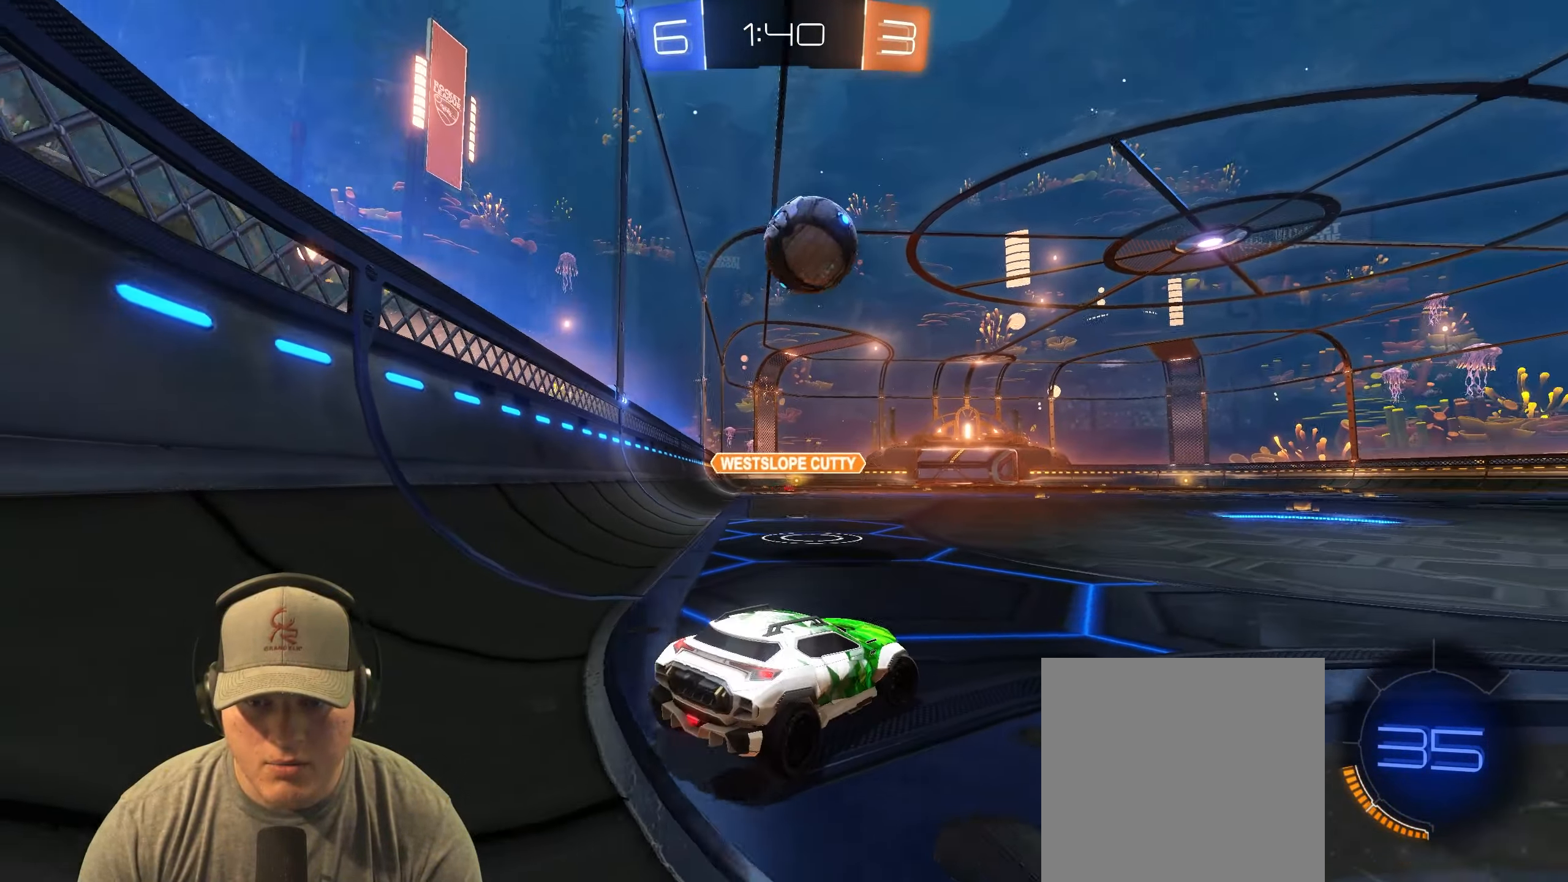
{"buttons": ["R2"], "left_stick": "center", "events": [[83, "left_stick", "right"], [183, "left_stick", "center"], [233, "left_stick", "left"], [400, "left_stick", "center"]]}
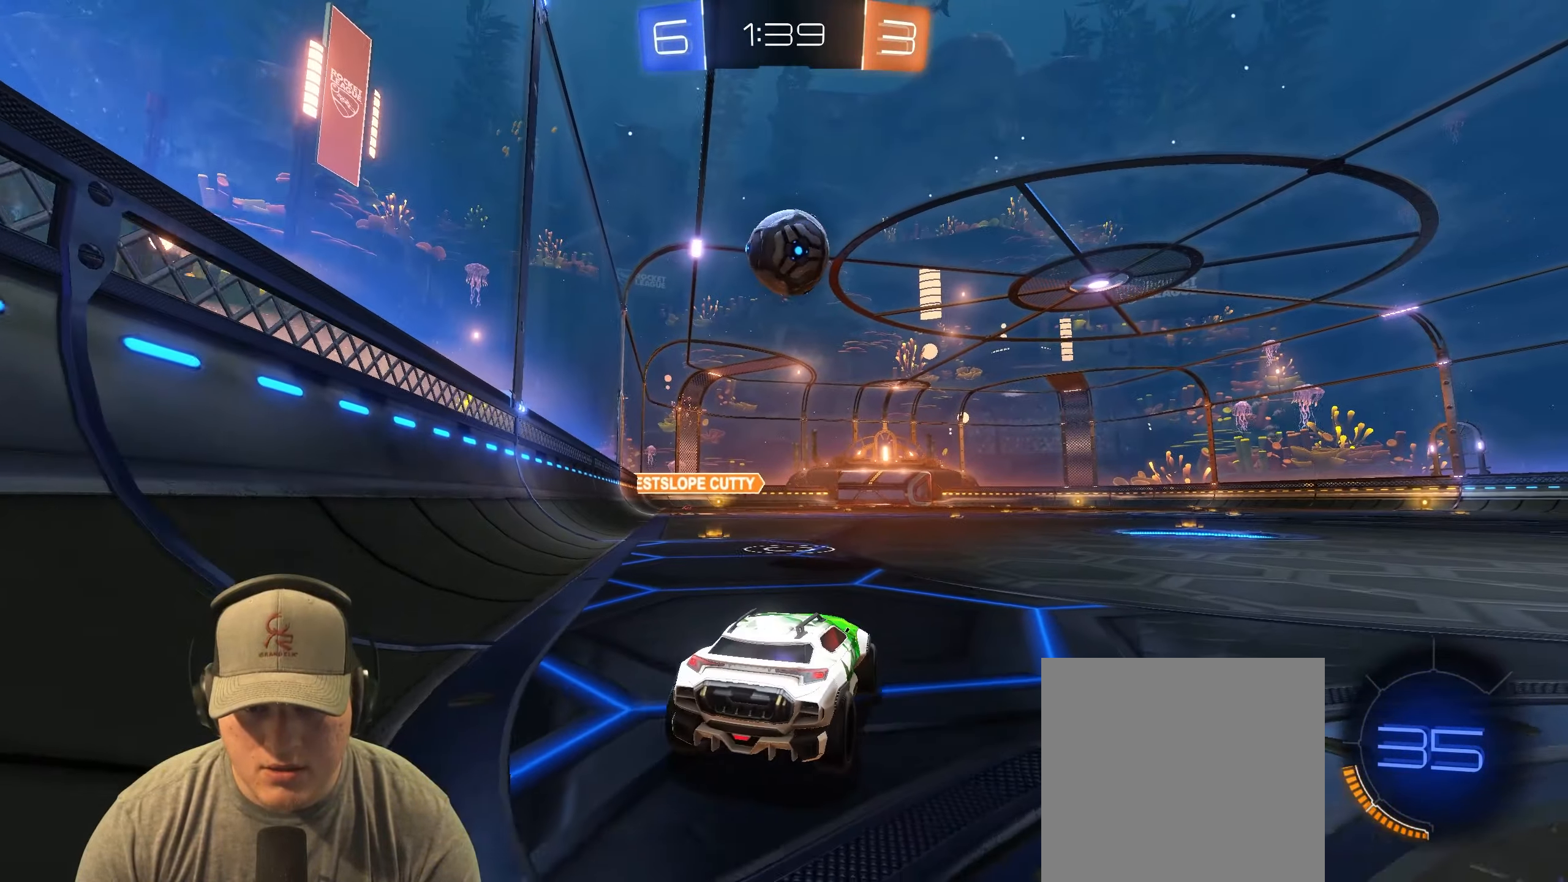
{"buttons": ["R2"], "left_stick": "center", "events": [[367, "left_stick", "up-left"], [483, "left_stick", "center"]]}
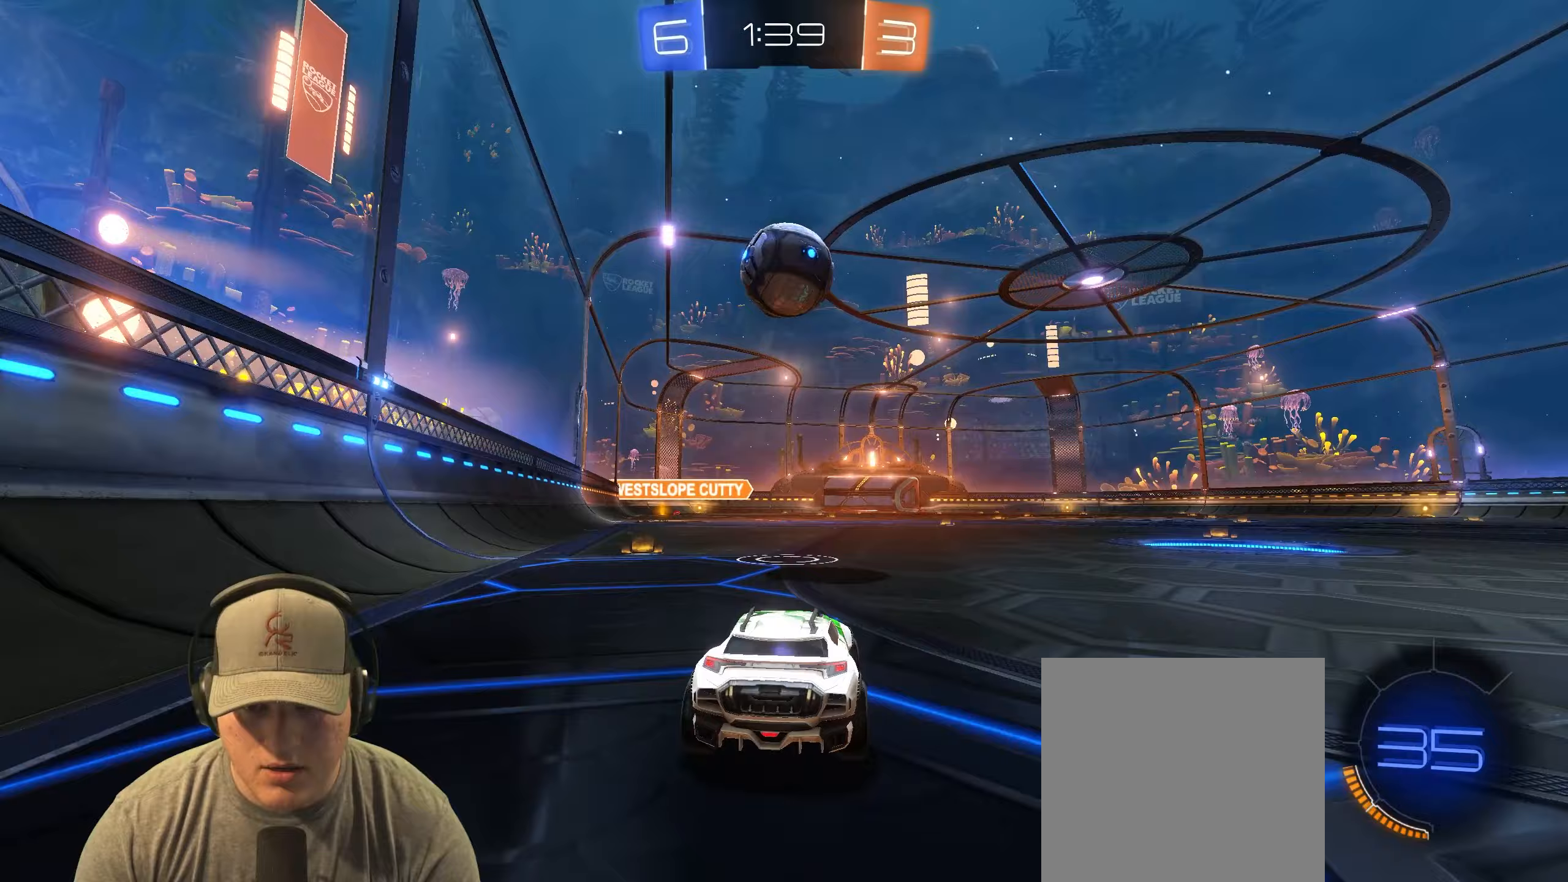
{"buttons": ["R2"], "left_stick": "center", "events": [[267, "left_stick", "right"], [400, "left_stick", "center"]]}
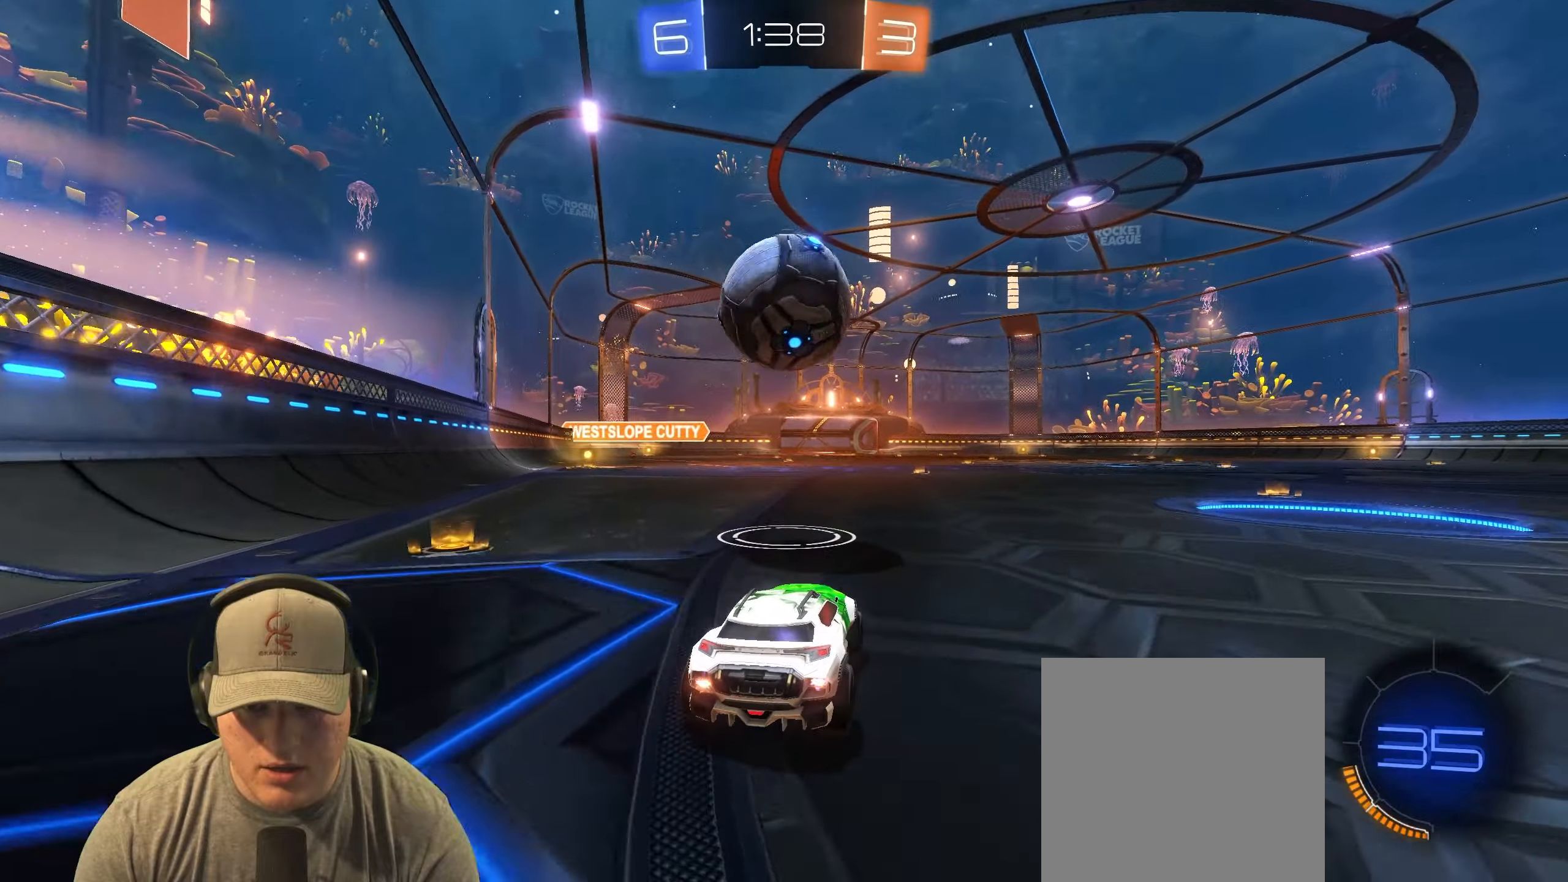
{"buttons": ["L2"], "left_stick": "down-right", "events": [[217, "left_stick", "left"], [383, "left_stick", "down-right"], [400, "R2", "up"], [433, "L2", "down"]]}
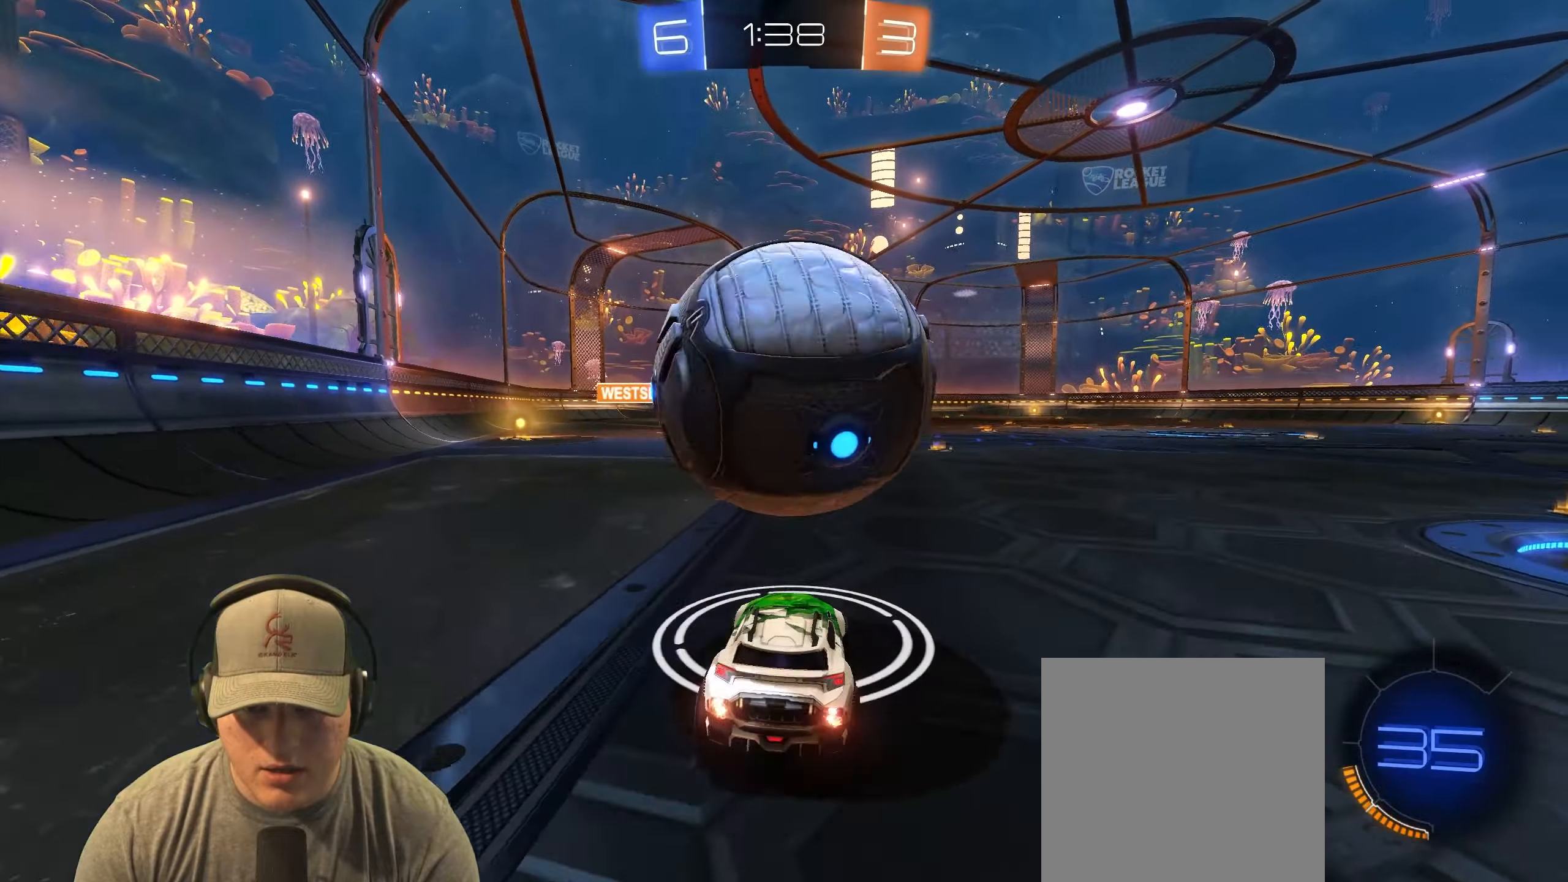
{"buttons": ["L2"], "left_stick": "center", "events": [[17, "left_stick", "center"], [200, "TRIANGLE", "down"], [217, "left_stick", "down-left"], [317, "TRIANGLE", "up"], [483, "left_stick", "center"]]}
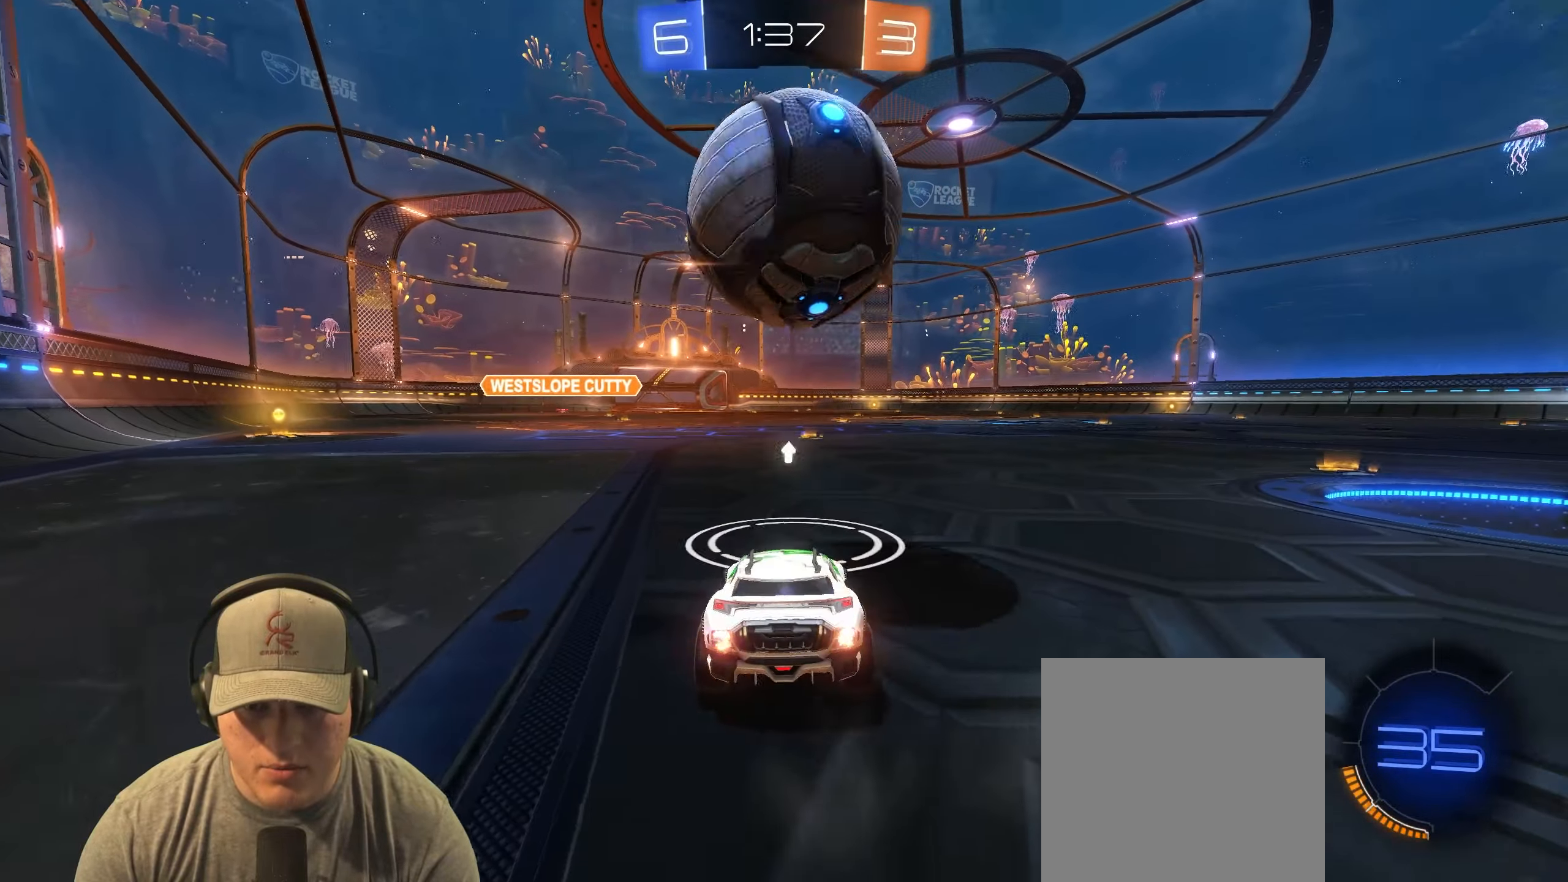
{"buttons": ["R2"], "left_stick": "center", "events": [[33, "L2", "up"], [50, "R2", "down"], [83, "left_stick", "up-right"], [250, "left_stick", "center"]]}
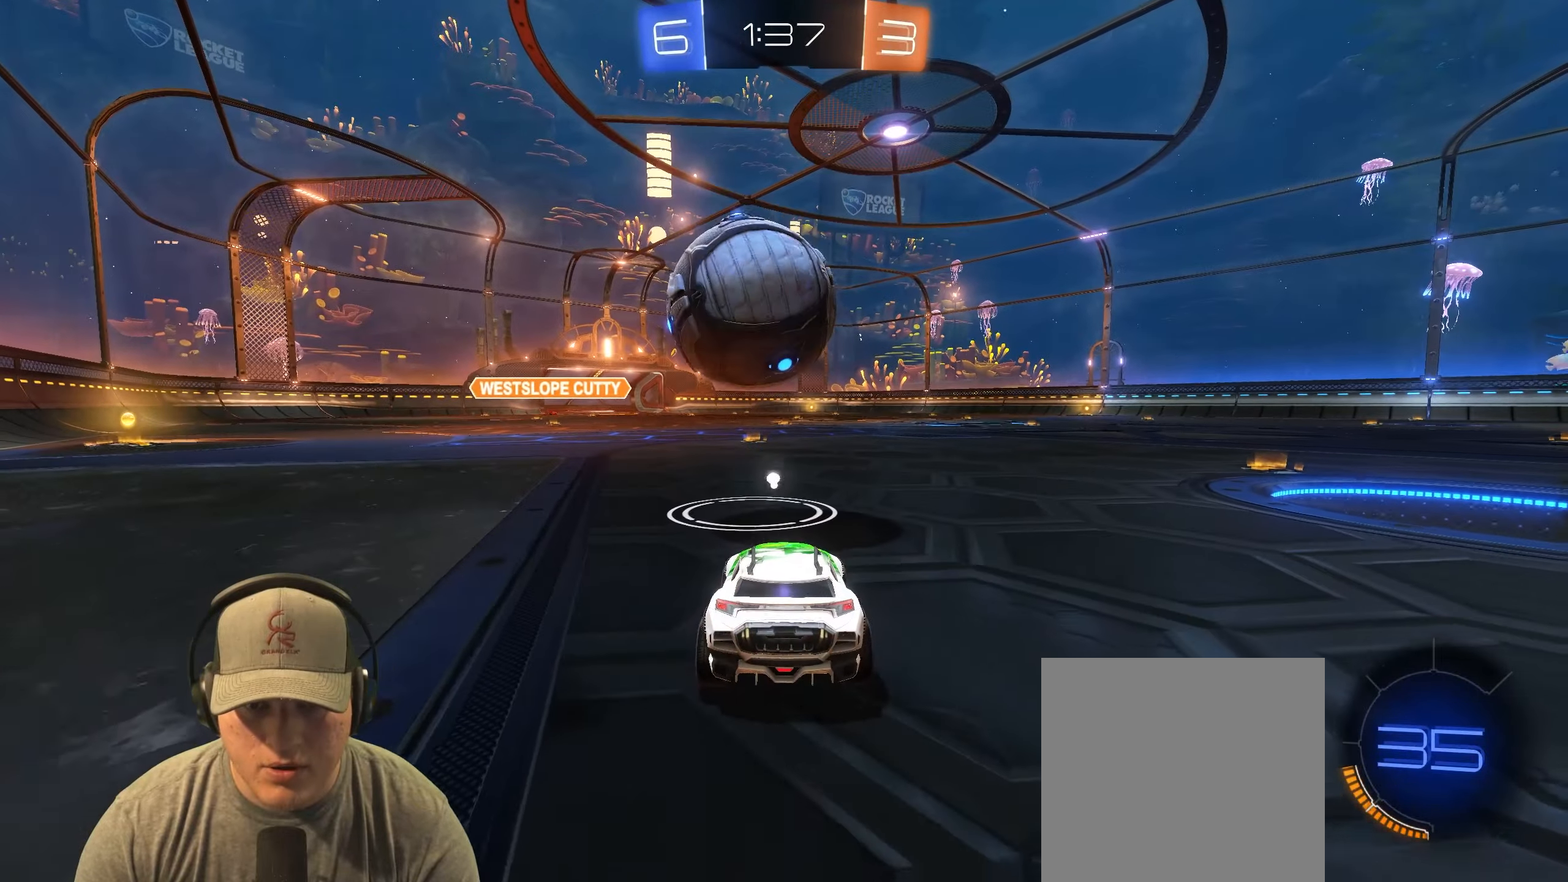
{"buttons": ["L2", "R2"], "left_stick": "right", "events": [[133, "left_stick", "left"], [317, "left_stick", "center"], [367, "left_stick", "right"], [483, "L2", "down"]]}
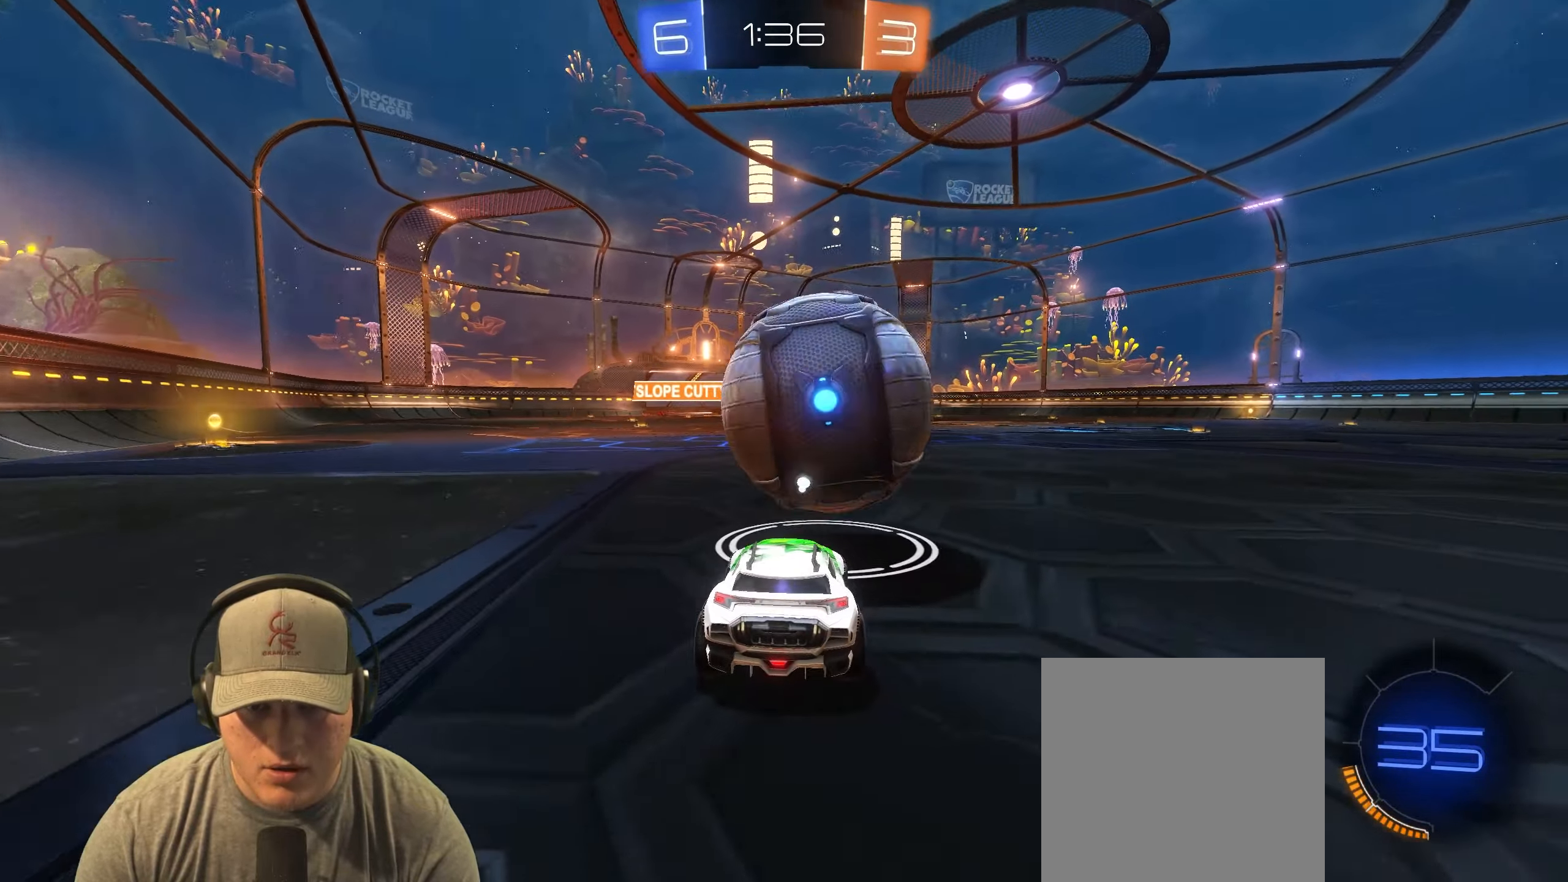
{"buttons": ["R1", "R2"], "left_stick": "center", "events": [[17, "left_stick", "center"], [50, "R2", "up"], [167, "L2", "up"], [217, "R2", "down"], [383, "R1", "down"]]}
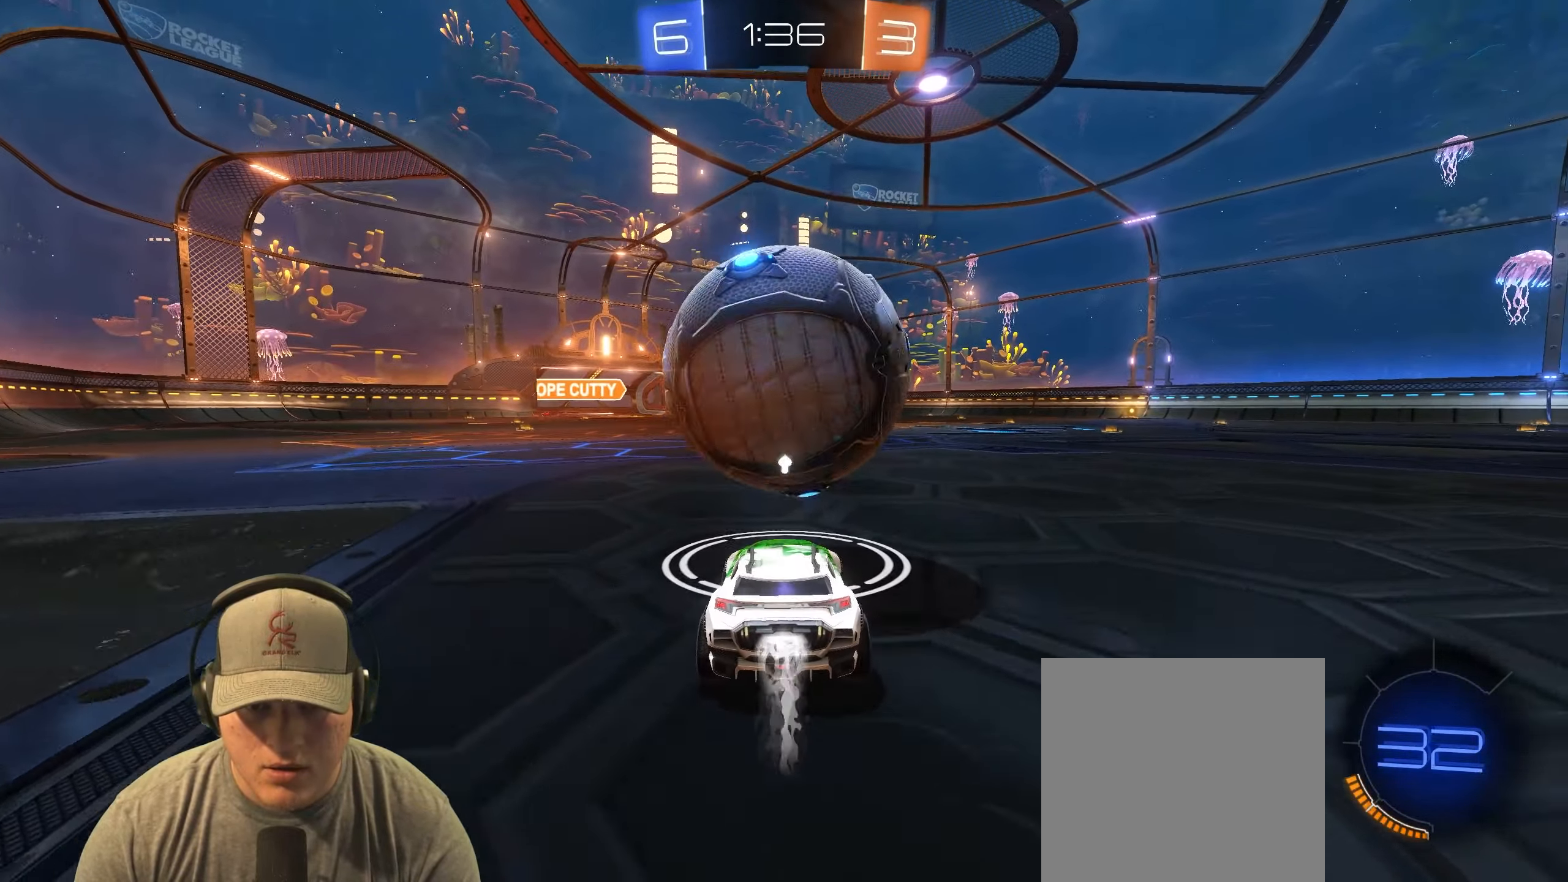
{"buttons": ["R2"], "left_stick": "center", "events": [[183, "R1", "up"], [350, "left_stick", "left"], [467, "left_stick", "center"]]}
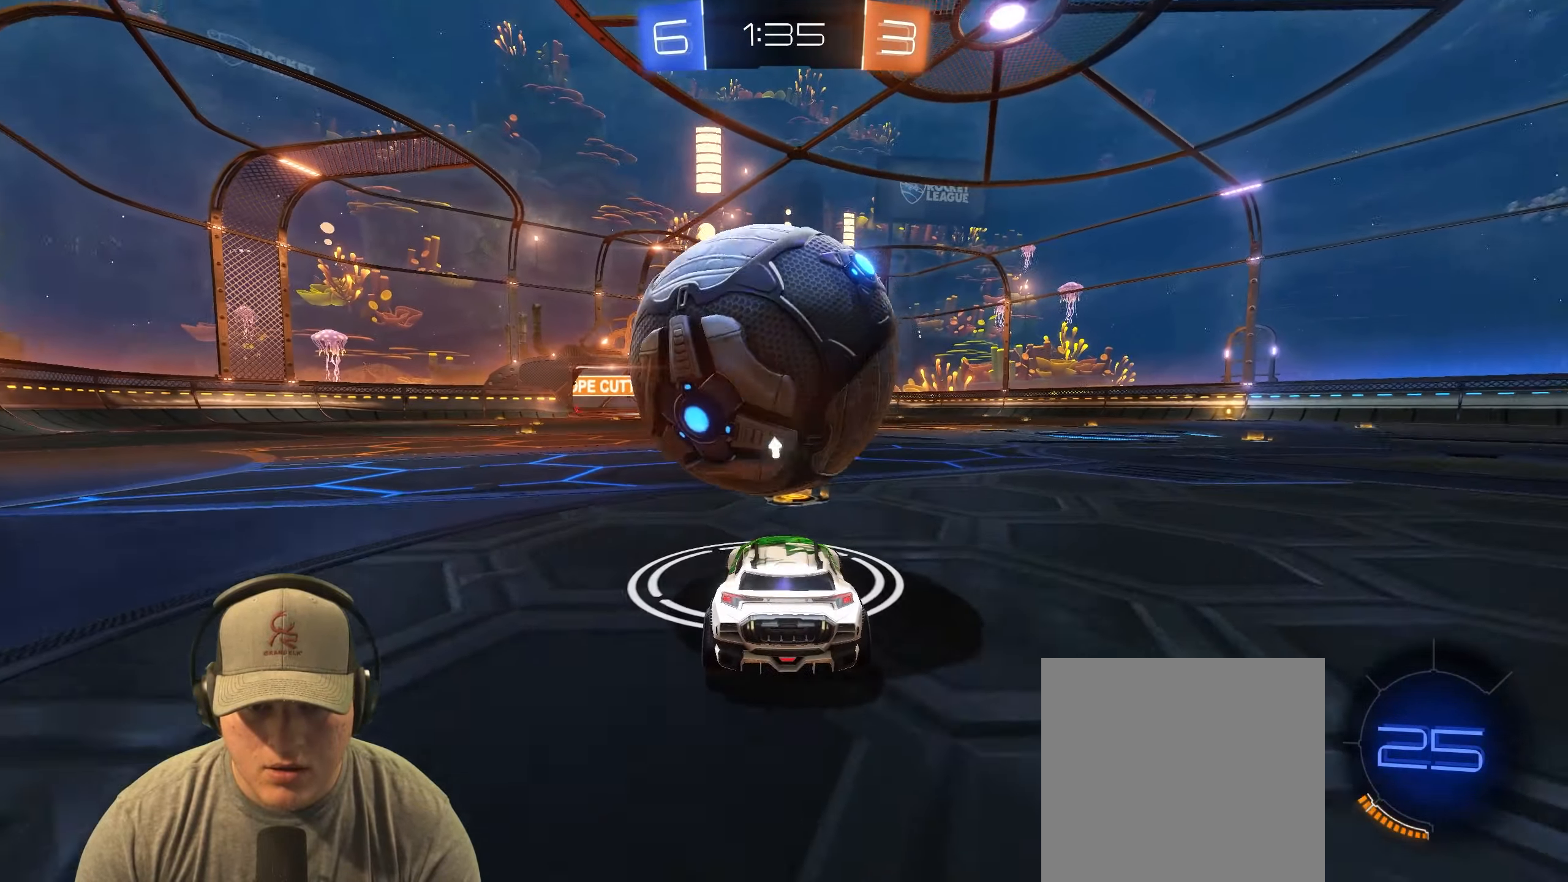
{"buttons": [], "left_stick": "center", "events": [[17, "R1", "down"], [183, "R1", "up"], [367, "R2", "up"]]}
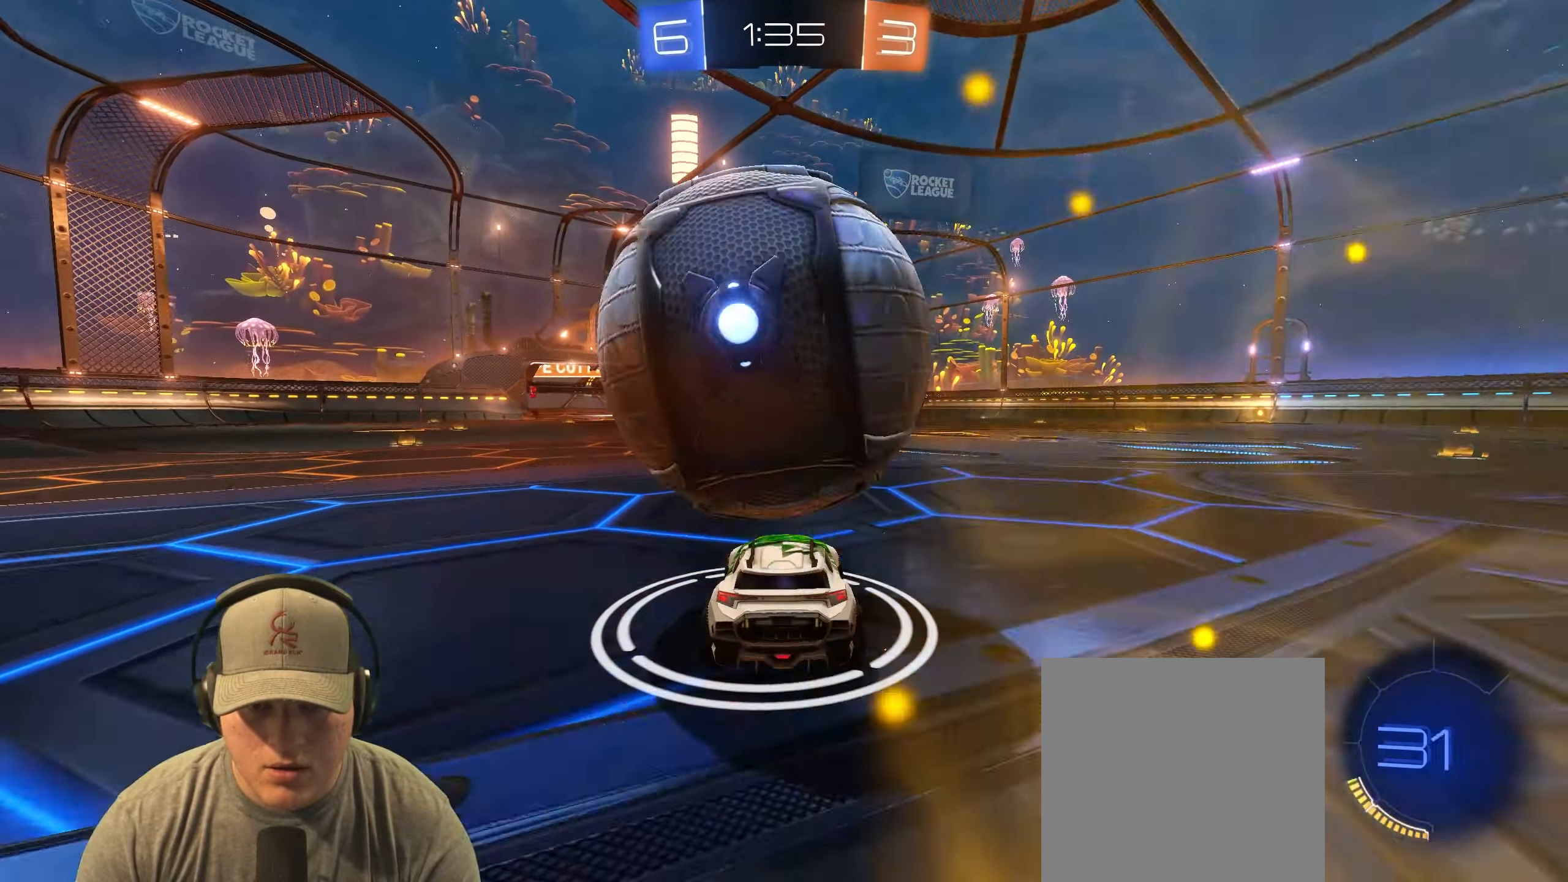
{"buttons": [], "left_stick": "center", "events": [[267, "left_stick", "left"], [467, "left_stick", "center"]]}
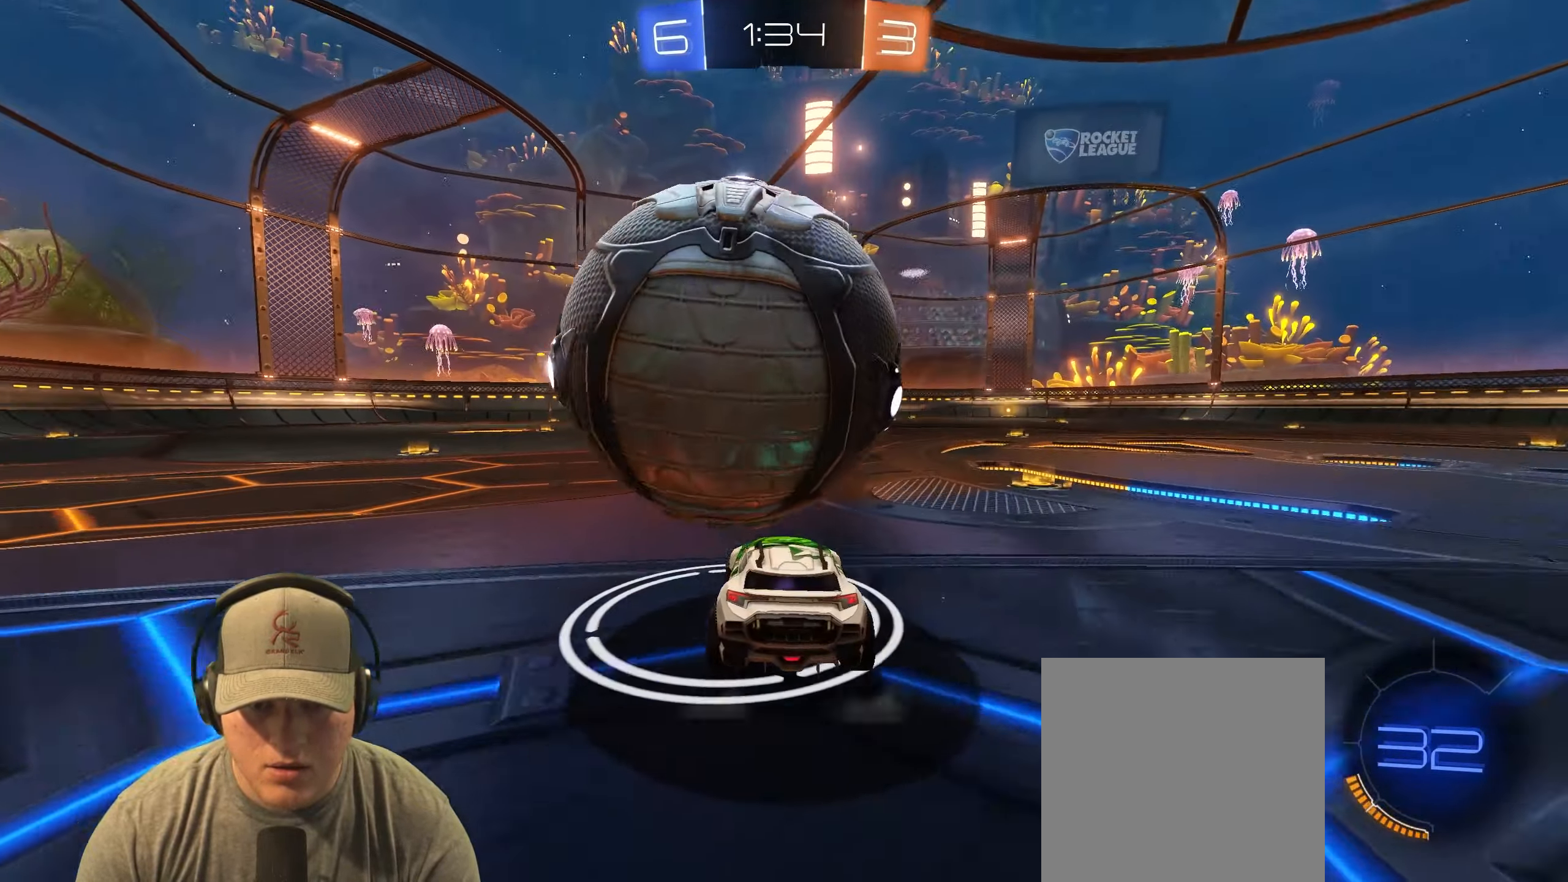
{"buttons": ["R2"], "left_stick": "center", "events": [[33, "R2", "down"], [267, "left_stick", "right"], [333, "left_stick", "center"]]}
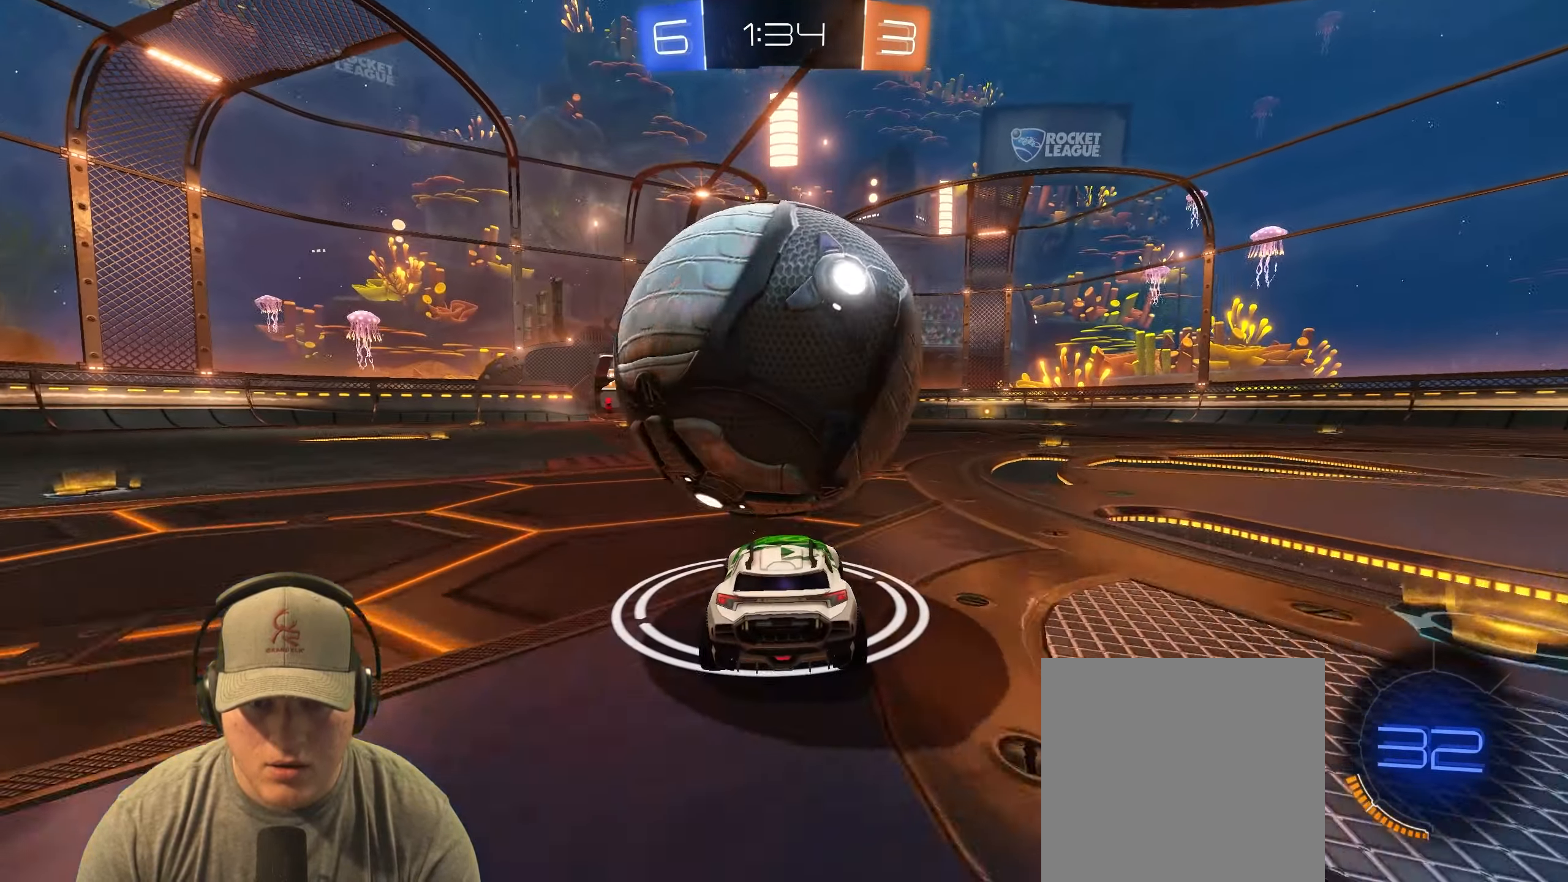
{"buttons": [], "left_stick": "center", "events": [[283, "R1", "down"], [300, "left_stick", "left"], [333, "R1", "up"], [400, "left_stick", "center"], [450, "R2", "up"]]}
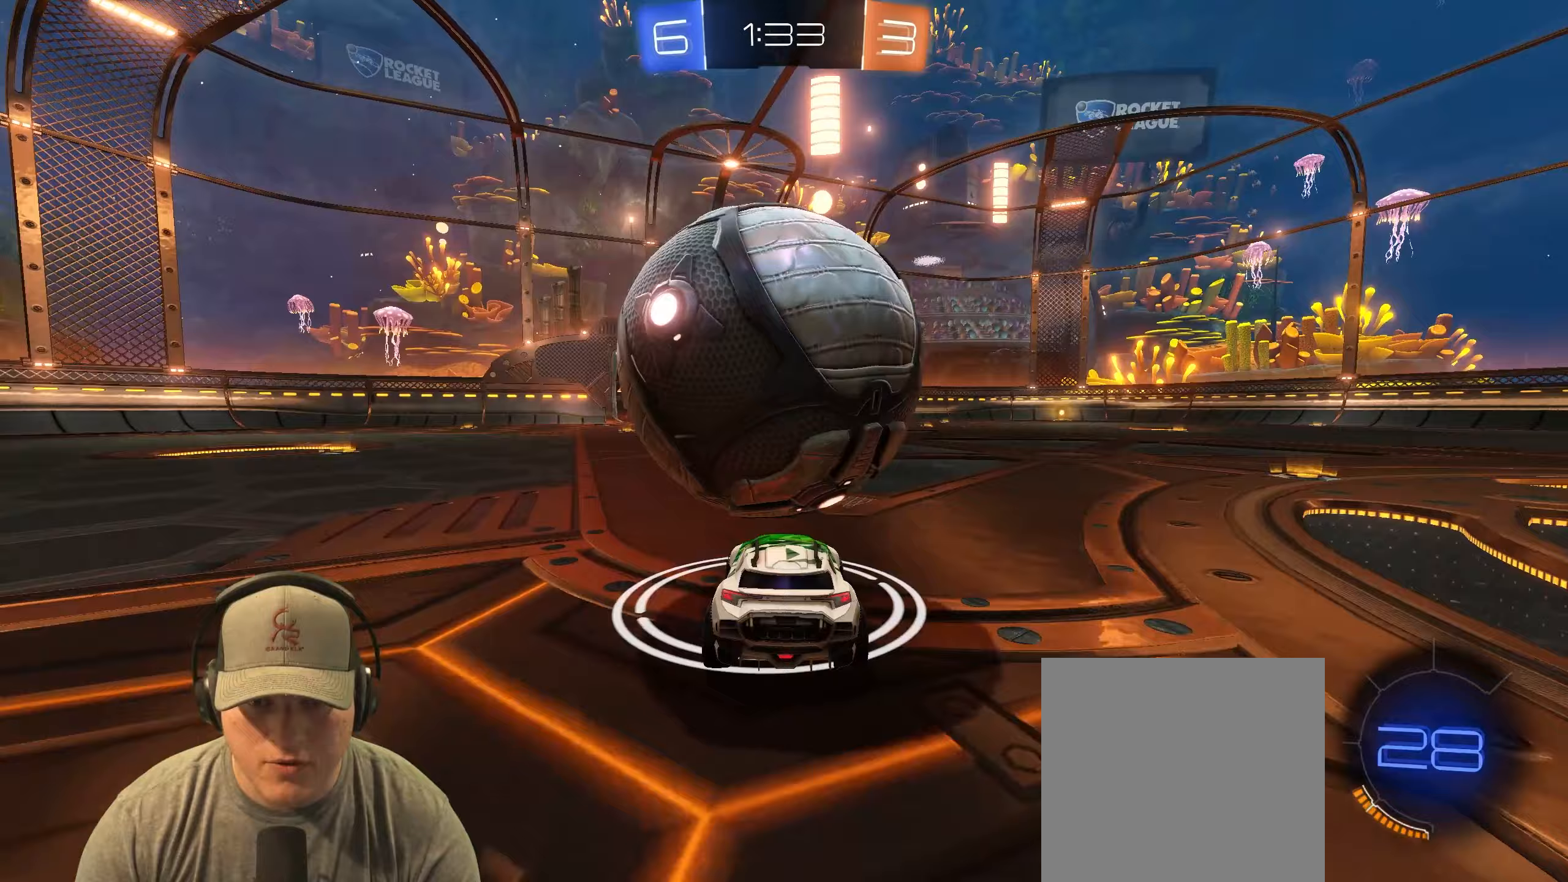
{"buttons": ["R1", "R2"], "left_stick": "right", "events": [[317, "R2", "down"], [333, "R1", "down"], [367, "left_stick", "right"]]}
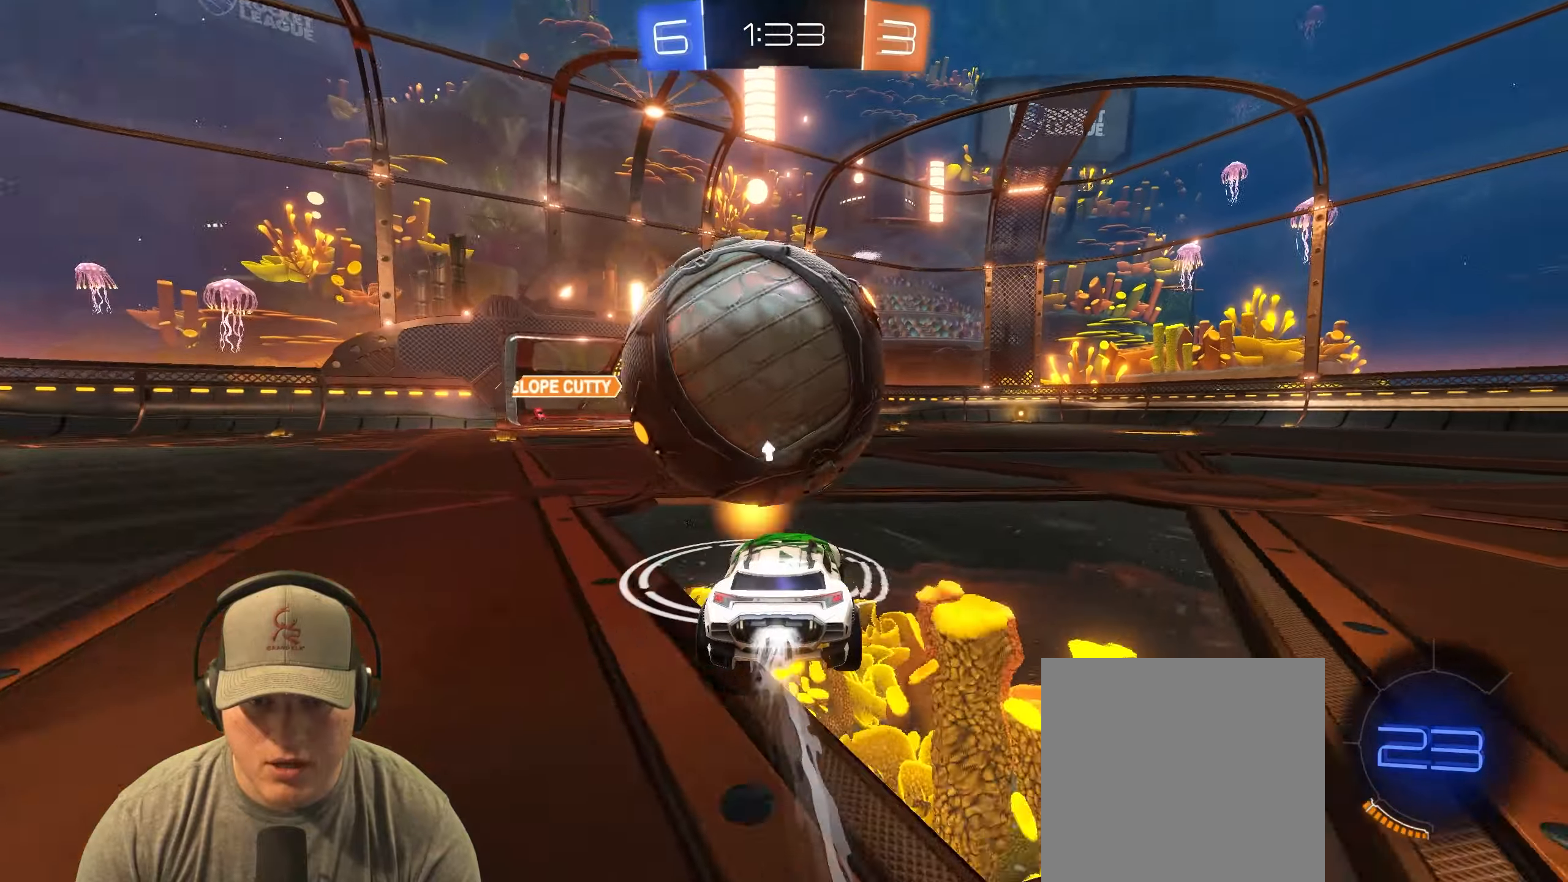
{"buttons": ["R1", "R2"], "left_stick": "center", "events": [[33, "left_stick", "center"], [83, "left_stick", "left"], [383, "left_stick", "right"], [500, "left_stick", "center"]]}
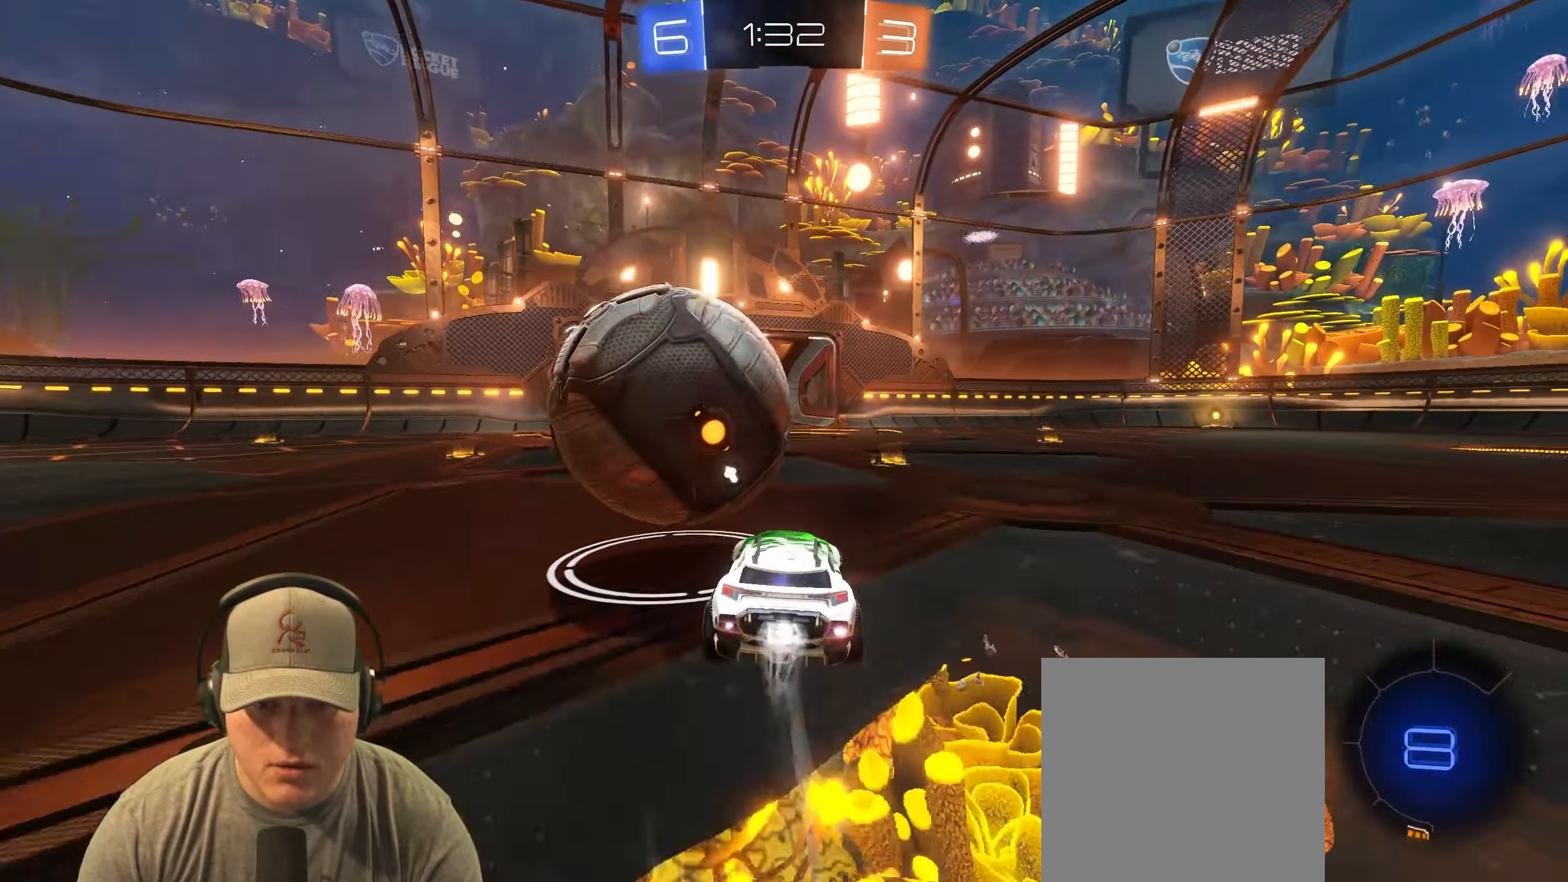
{"buttons": ["R1", "R2"], "left_stick": "left", "events": [[67, "left_stick", "left"], [100, "R1", "up"], [233, "left_stick", "center"], [283, "left_stick", "left"], [317, "R1", "down"]]}
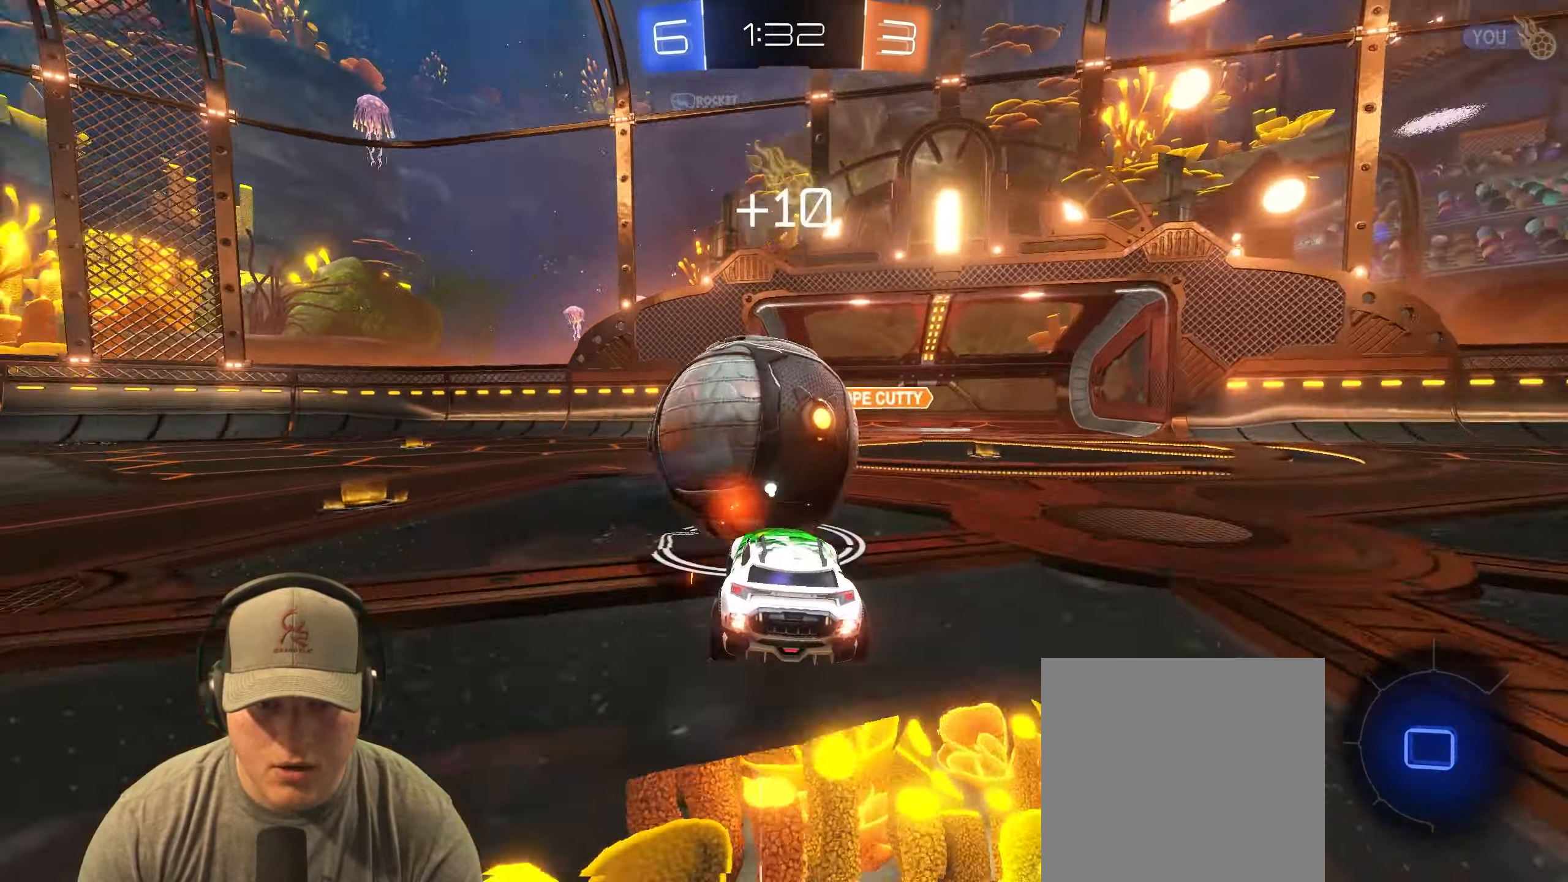
{"buttons": ["L1", "R1", "R2"], "left_stick": "right", "events": [[67, "left_stick", "up-right"], [133, "CROSS", "down"], [267, "CROSS", "up"], [267, "L1", "down"], [333, "CROSS", "down"], [417, "left_stick", "right"], [450, "CROSS", "up"]]}
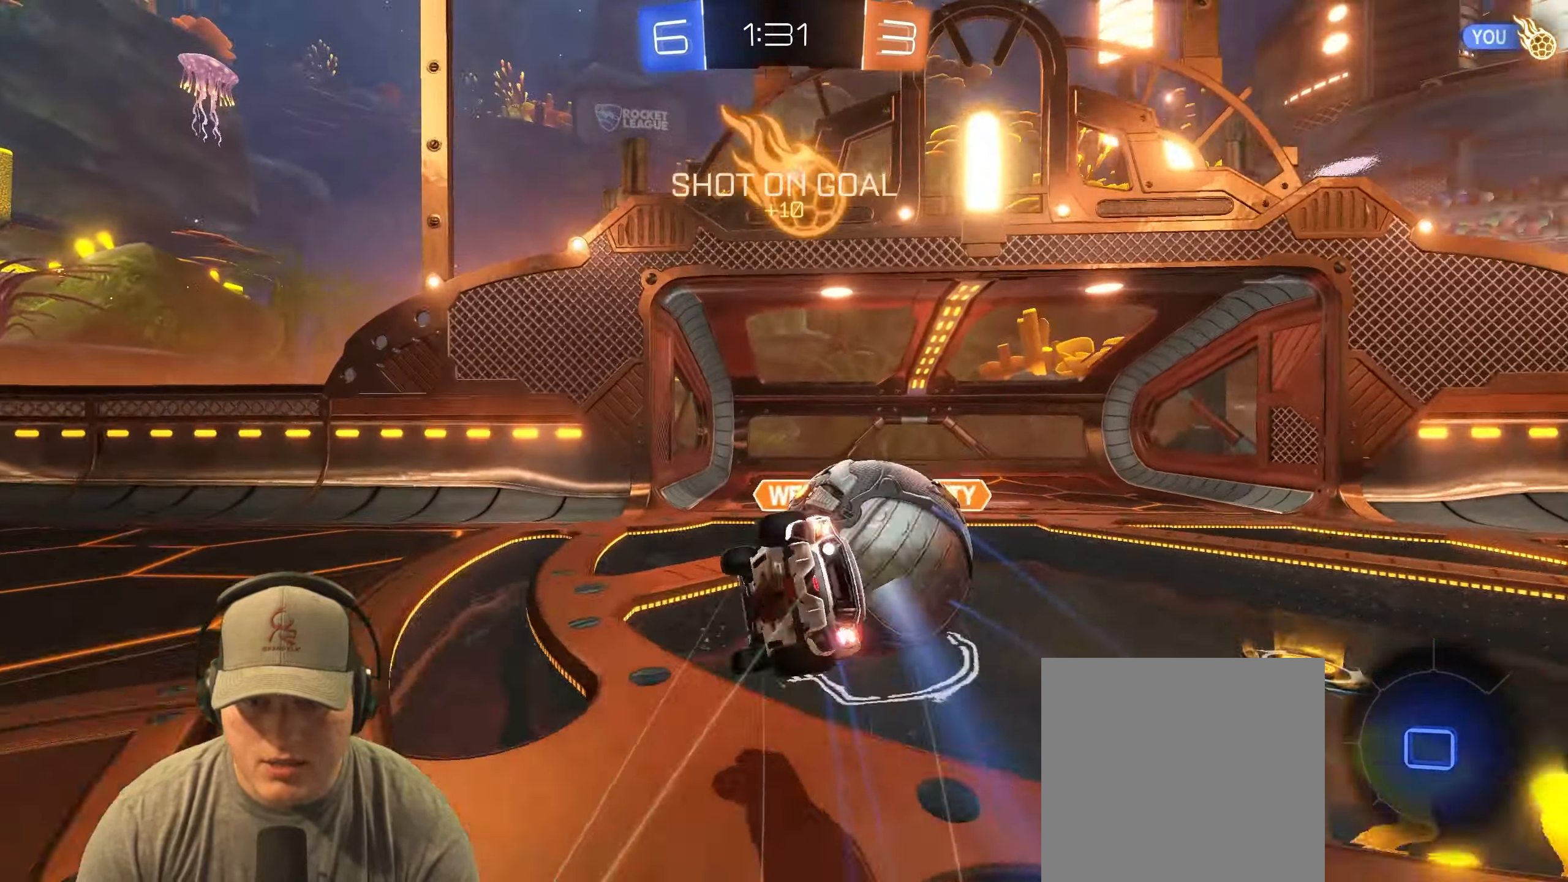
{"buttons": [], "left_stick": "right", "events": [[67, "R1", "up"], [133, "R2", "up"], [350, "TRIANGLE", "down"], [483, "L1", "up"], [483, "TRIANGLE", "up"]]}
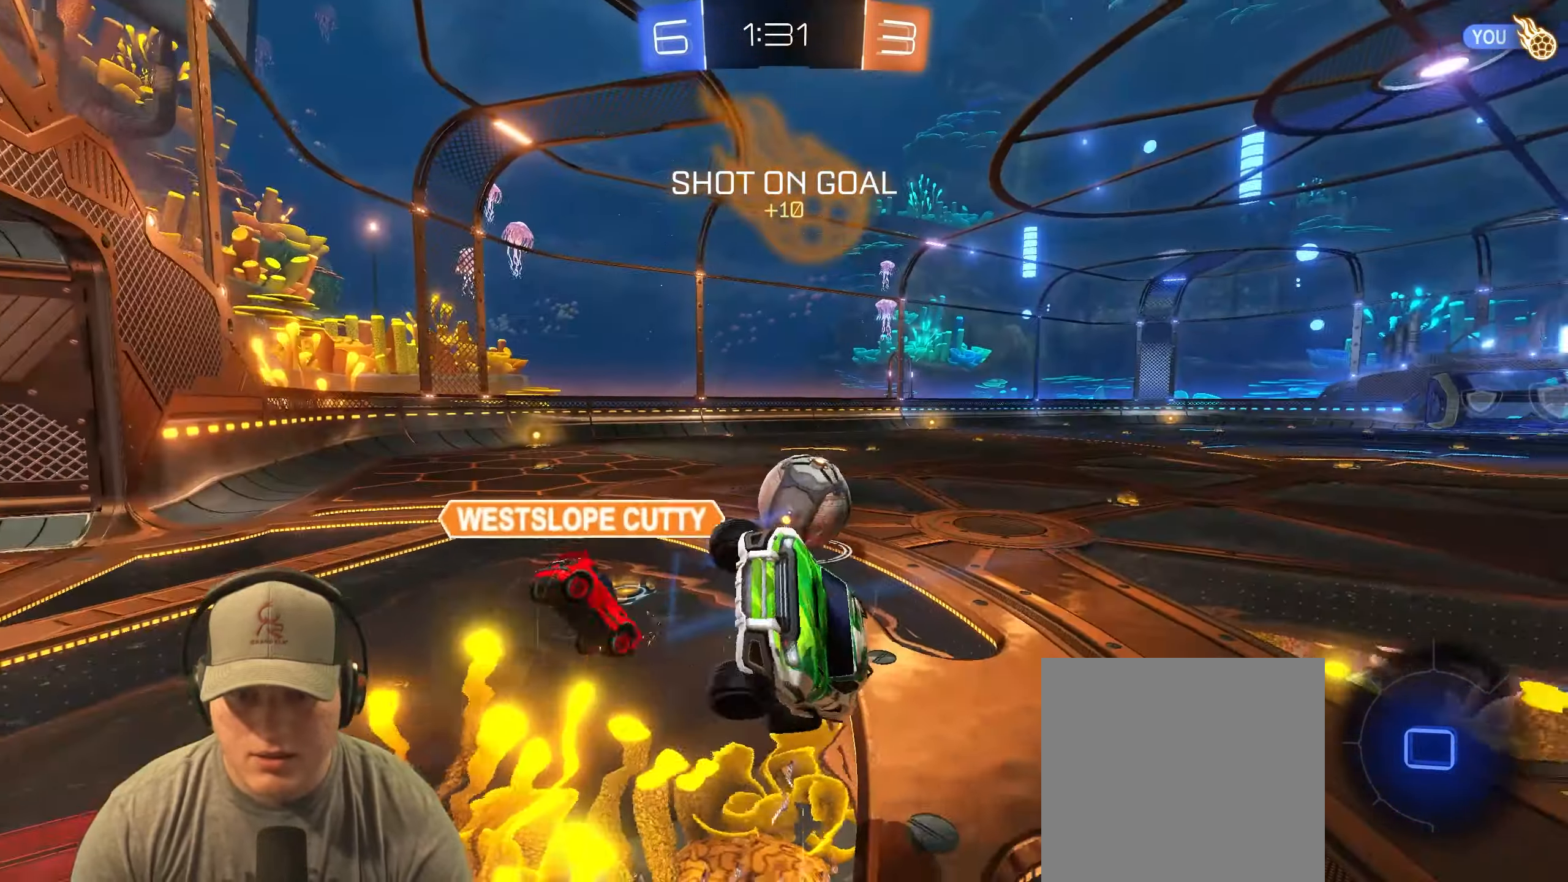
{"buttons": [], "left_stick": "right", "events": []}
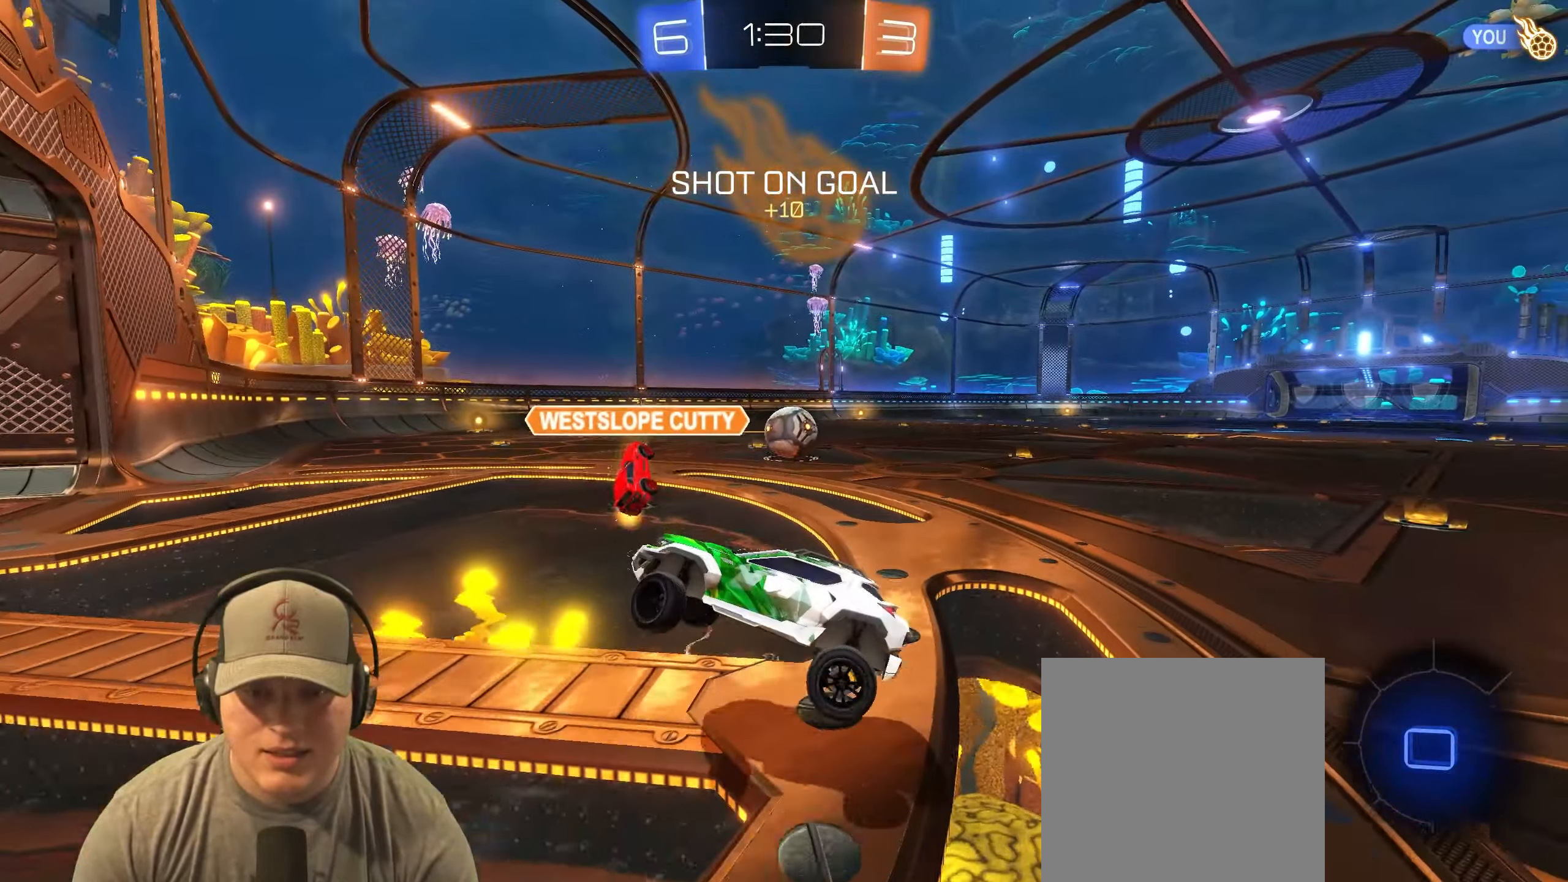
{"buttons": ["R2"], "left_stick": "right", "events": [[83, "R2", "down"]]}
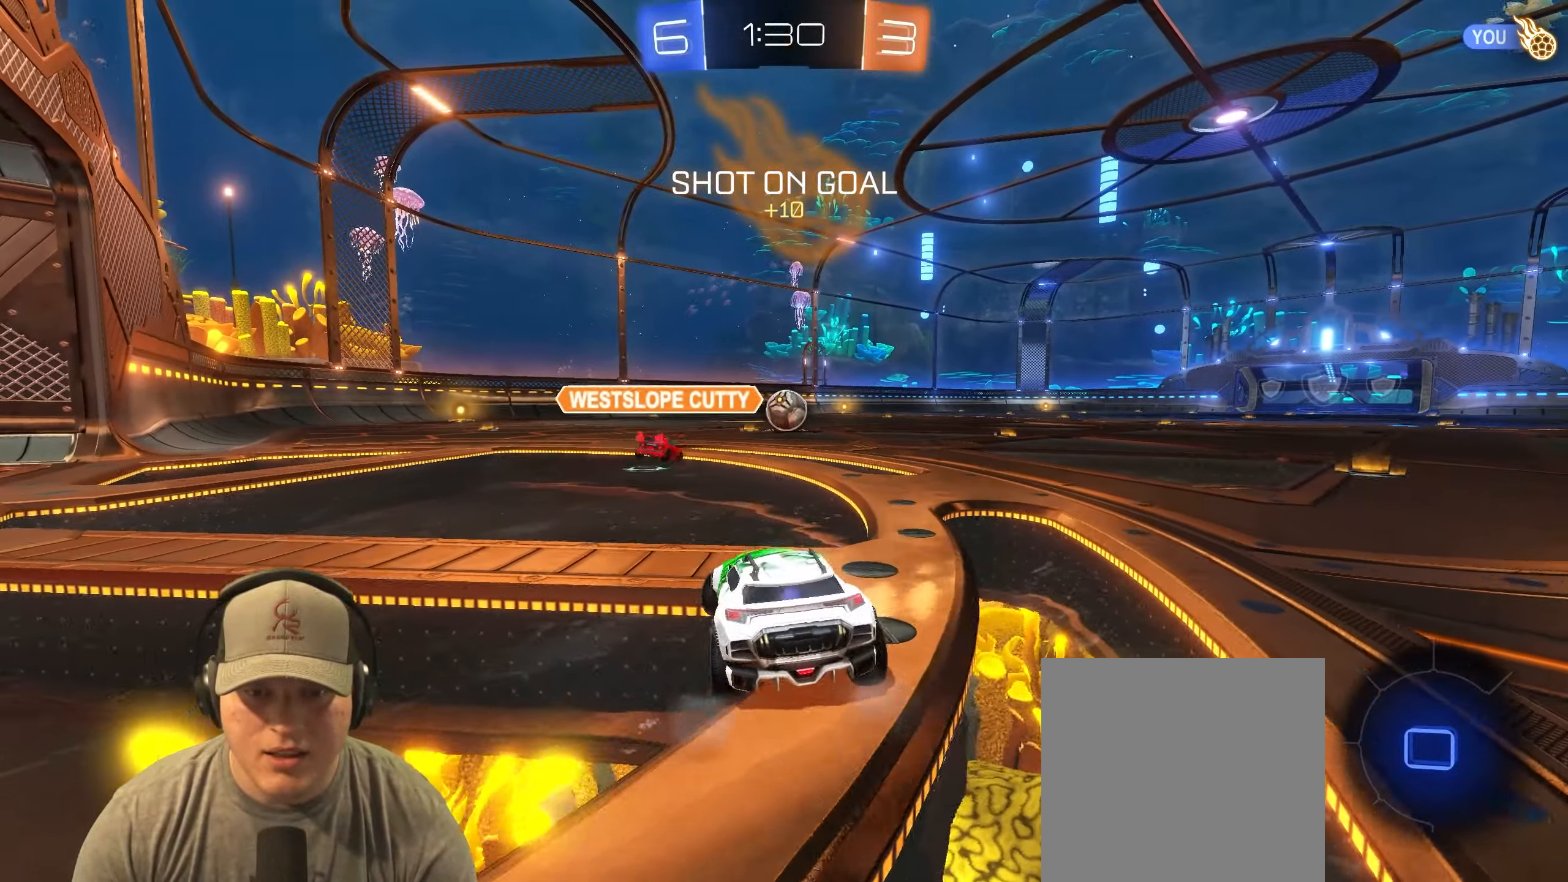
{"buttons": ["L1", "R1", "R2"], "left_stick": "up-right", "events": [[200, "R1", "down"], [233, "left_stick", "left"], [383, "CROSS", "down"], [383, "L1", "down"], [450, "left_stick", "up-right"], [467, "CROSS", "up"]]}
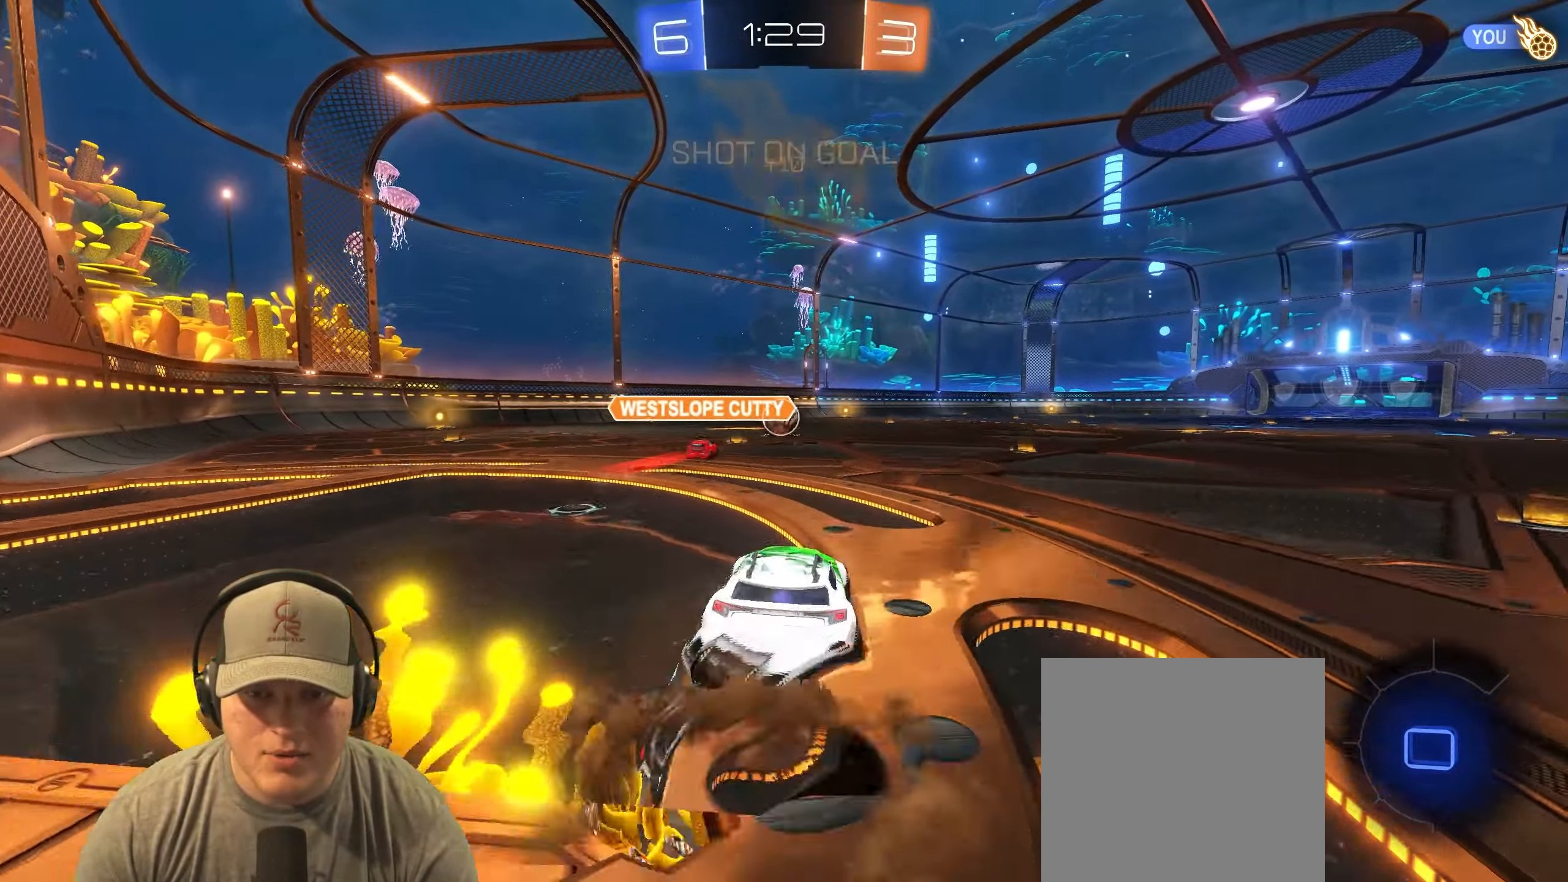
{"buttons": ["L1", "R1", "R2"], "left_stick": "down-right", "events": [[33, "CROSS", "down"], [67, "left_stick", "down-right"], [150, "CROSS", "up"]]}